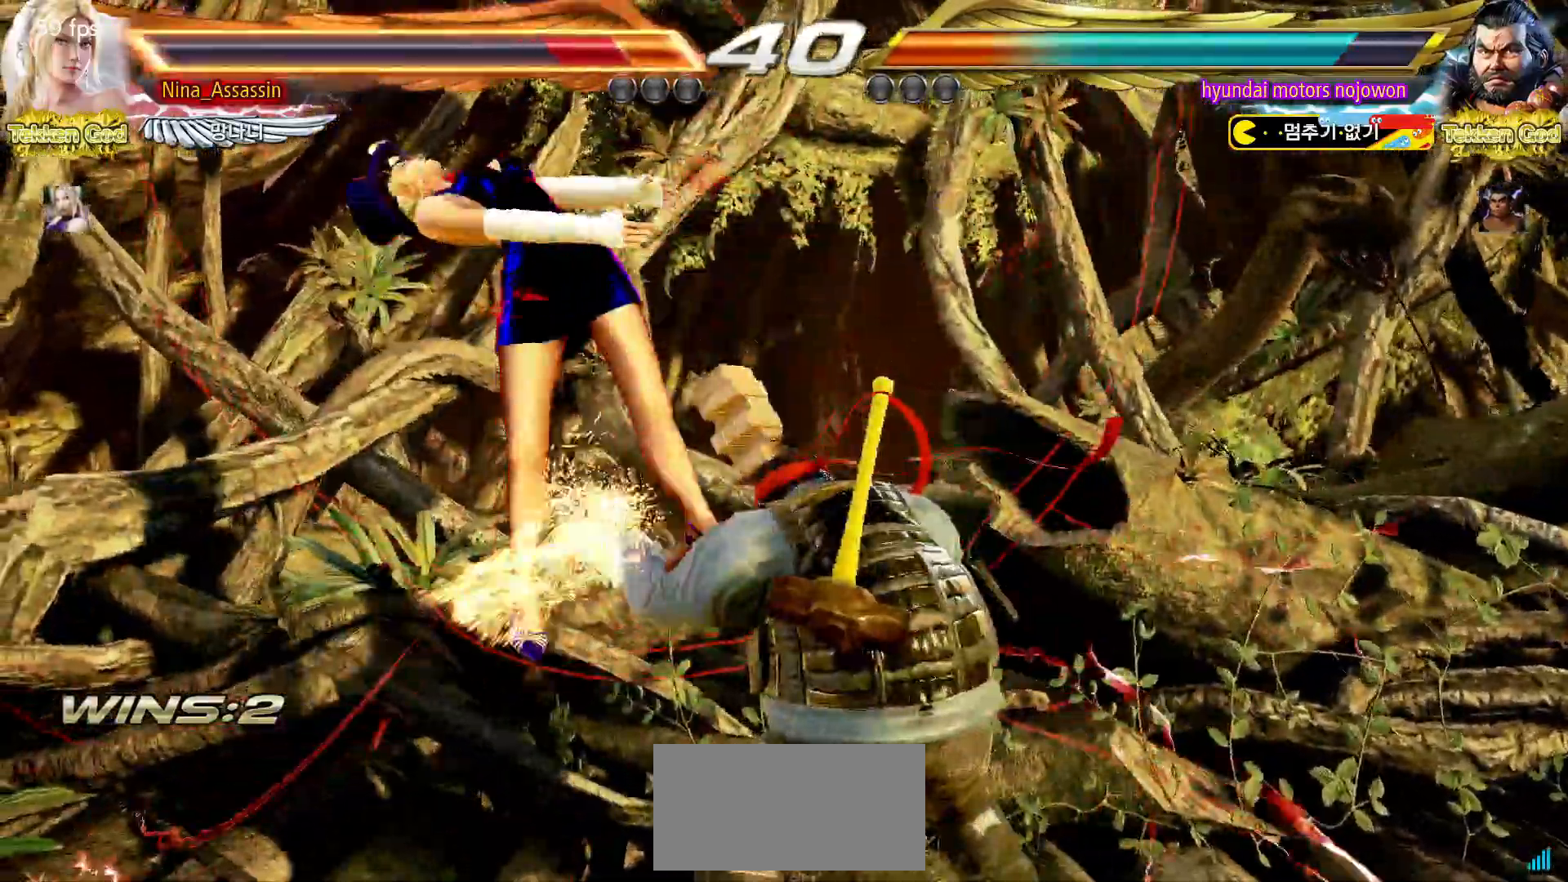
Gameplay with a controller (arcade stick); each line is a JSON object with the inputs held at the frame after it. "events" lists button and stick changes between this image and that frame as [ms after this image, input, new state], when the widget could be followed in between. Not read: L3 R3.
{"buttons": ["CROSS"], "left_stick": "center", "events": [[50, "CROSS", "up"], [67, "CIRCLE", "down"], [133, "CIRCLE", "up"], [133, "CROSS", "down"], [200, "CROSS", "up"], [217, "CIRCLE", "down"], [300, "CIRCLE", "up"], [300, "CROSS", "down"], [367, "CROSS", "up"], [383, "CIRCLE", "down"], [467, "CIRCLE", "up"], [467, "CROSS", "down"]]}
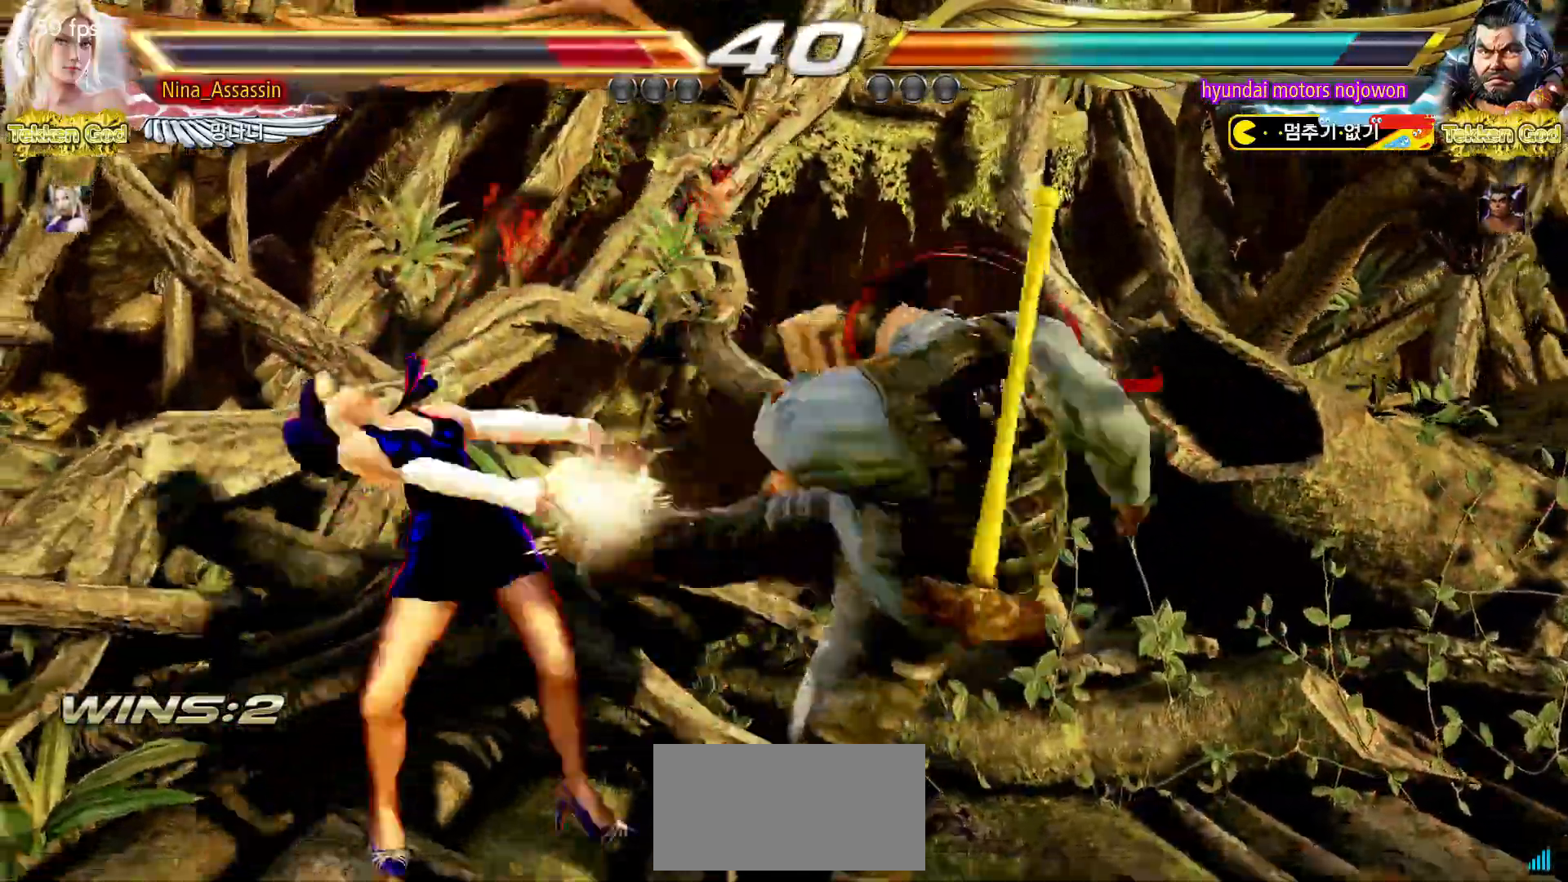
{"buttons": ["CROSS"], "left_stick": "center", "events": [[33, "CROSS", "up"], [67, "CIRCLE", "down"], [133, "CIRCLE", "up"], [133, "CROSS", "down"], [200, "CROSS", "up"], [233, "CIRCLE", "down"], [300, "CIRCLE", "up"], [300, "CROSS", "down"], [383, "CROSS", "up"], [400, "CIRCLE", "down"], [467, "CIRCLE", "up"], [483, "CROSS", "down"]]}
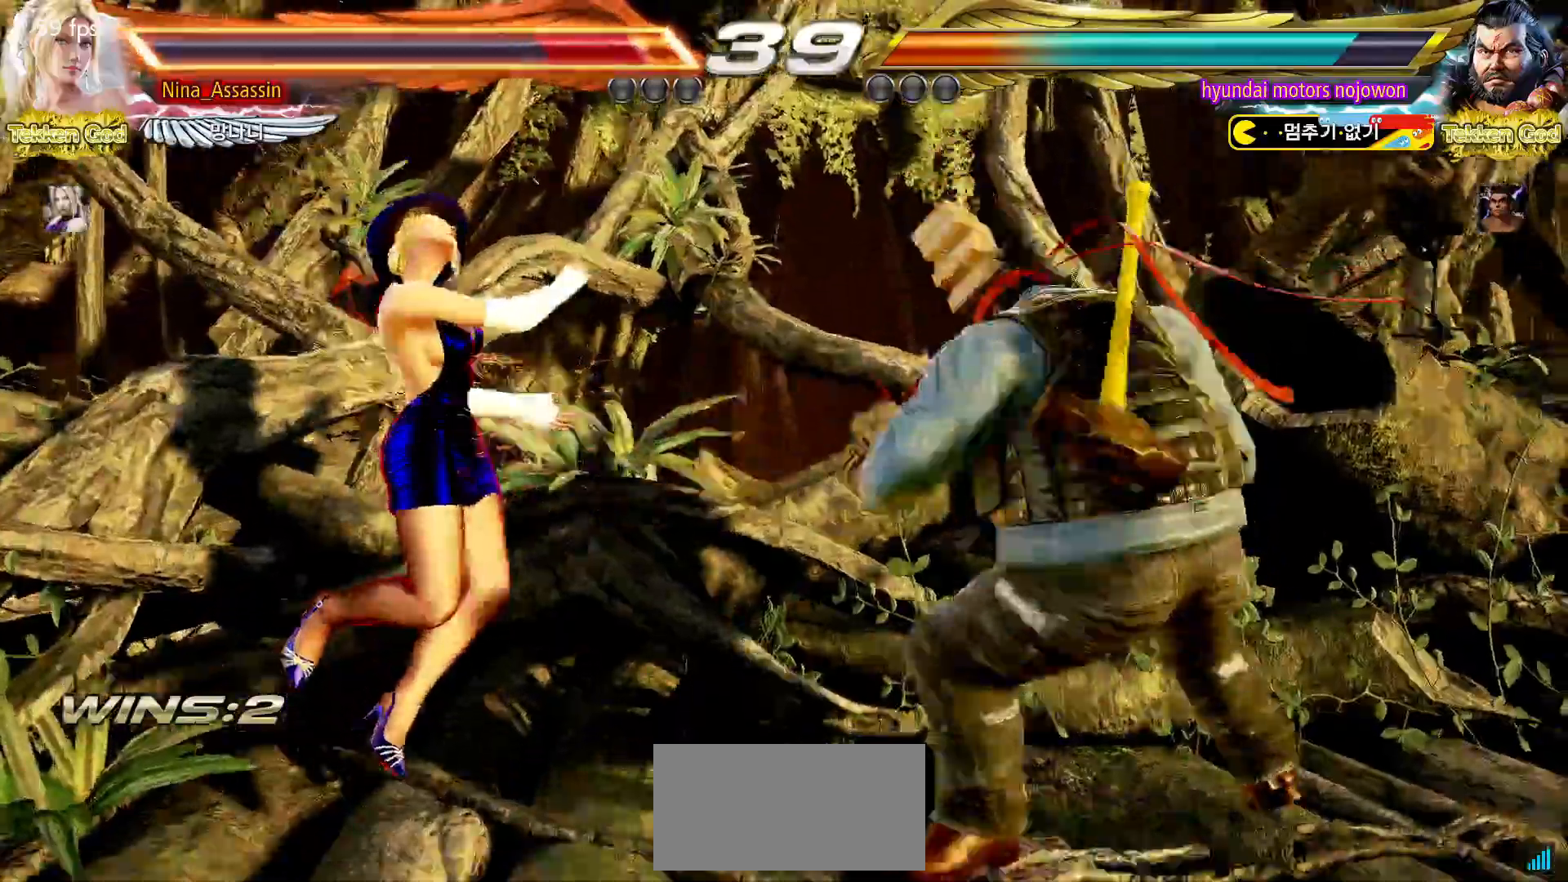
{"buttons": ["CROSS"], "left_stick": "center", "events": [[50, "CROSS", "up"], [67, "CIRCLE", "down"], [133, "CIRCLE", "up"], [133, "CROSS", "down"], [200, "CROSS", "up"], [233, "CIRCLE", "down"], [300, "CIRCLE", "up"], [300, "CROSS", "down"], [367, "CROSS", "up"], [400, "CIRCLE", "down"], [467, "CIRCLE", "up"], [483, "CROSS", "down"]]}
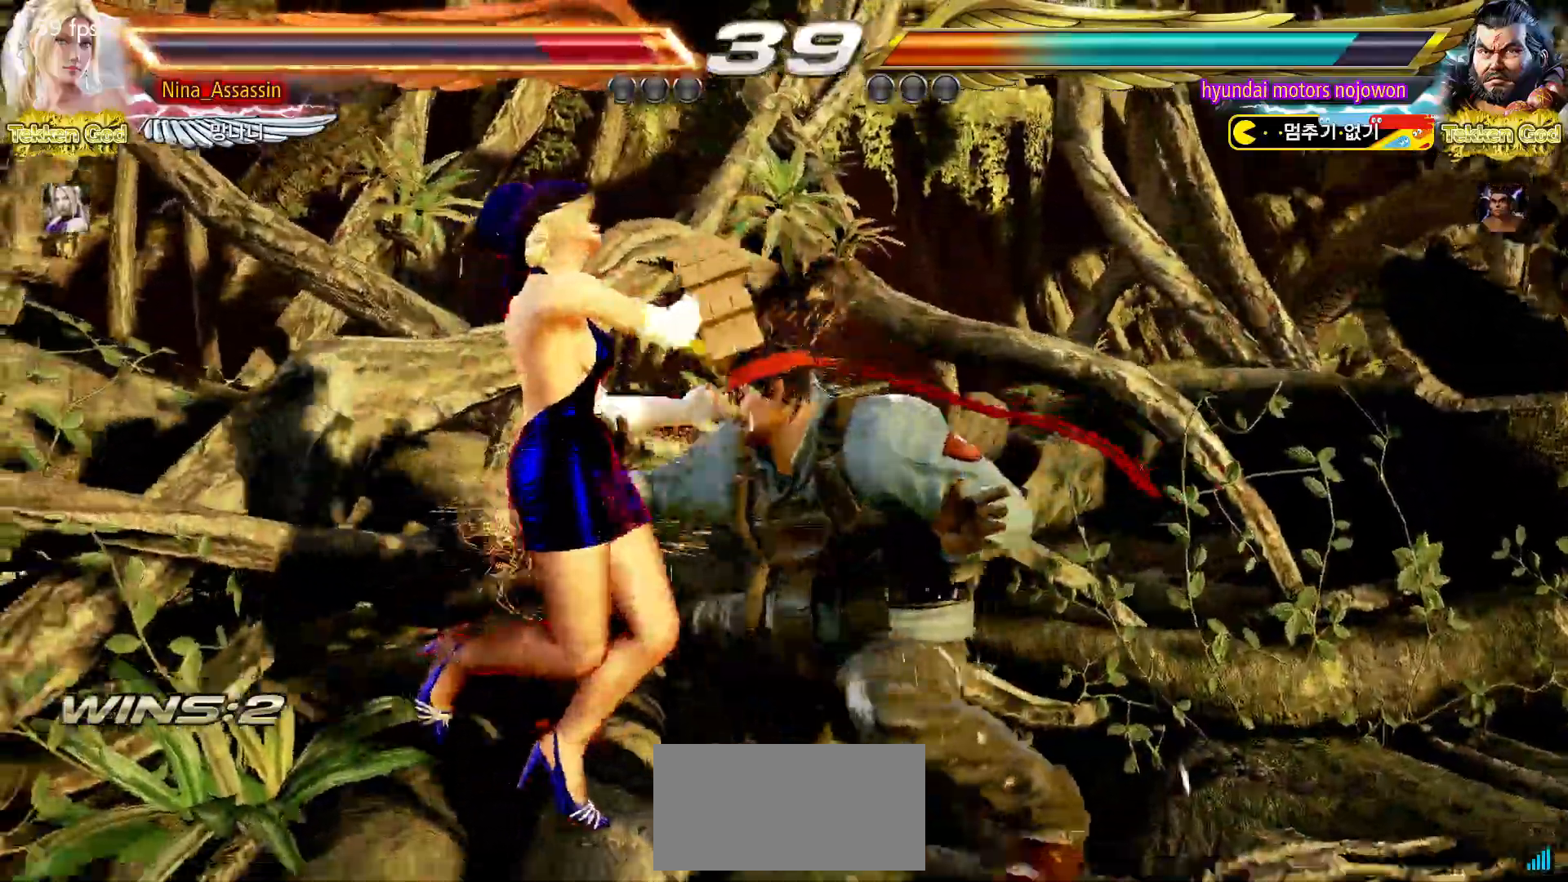
{"buttons": ["CROSS"], "left_stick": "center", "events": [[33, "CROSS", "up"], [67, "CIRCLE", "down"], [133, "CIRCLE", "up"], [150, "CROSS", "down"], [217, "CROSS", "up"], [250, "CIRCLE", "down"], [300, "CIRCLE", "up"], [333, "CROSS", "down"], [383, "CROSS", "up"], [417, "CIRCLE", "down"], [483, "CIRCLE", "up"], [500, "CROSS", "down"]]}
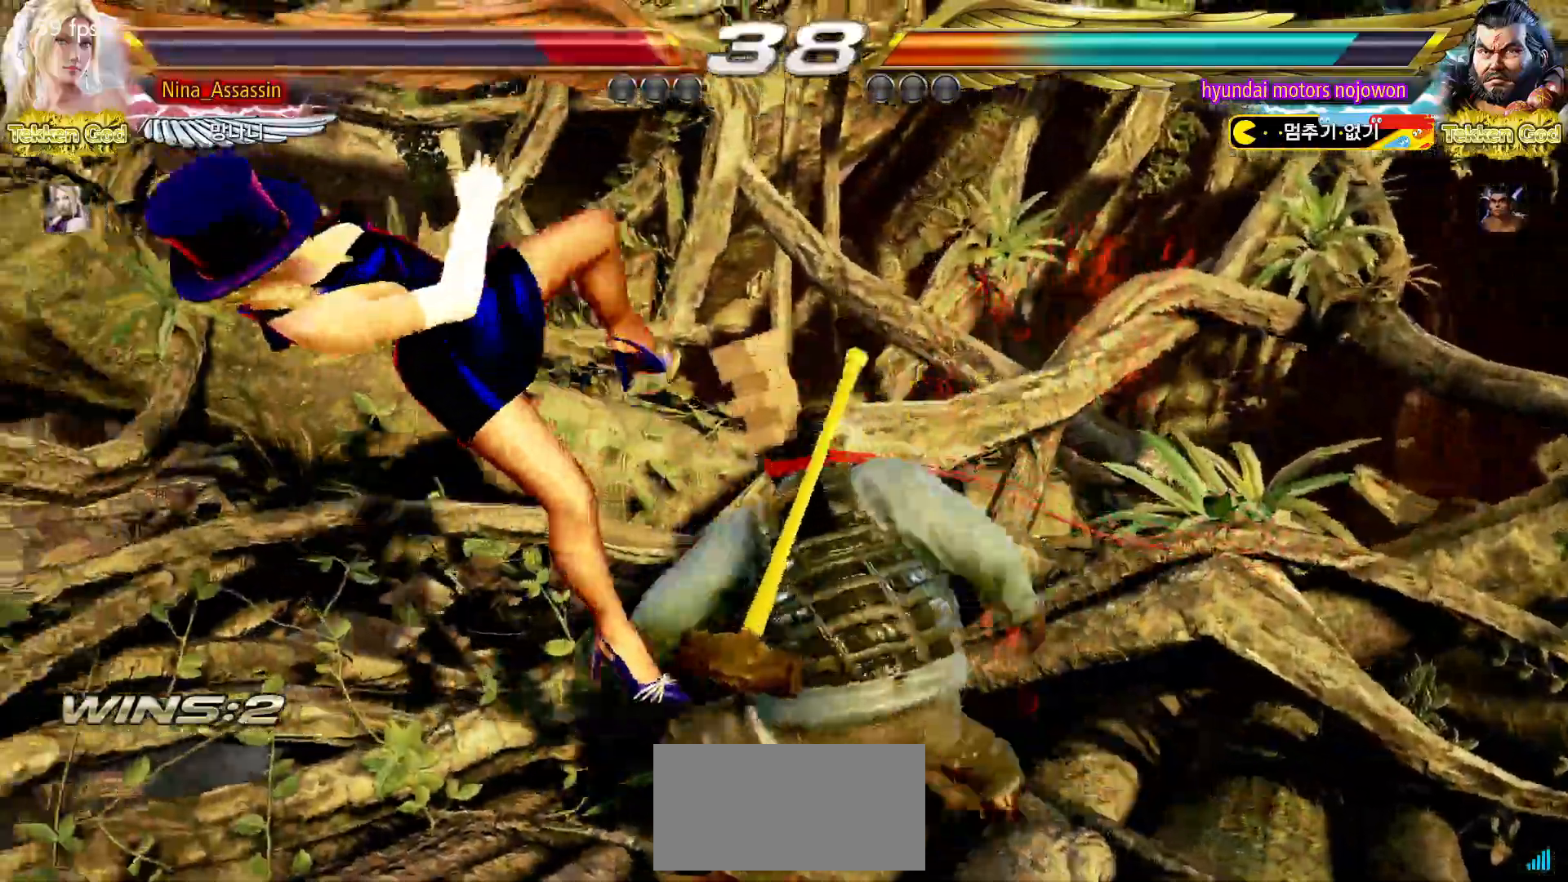
{"buttons": [], "left_stick": "center"}
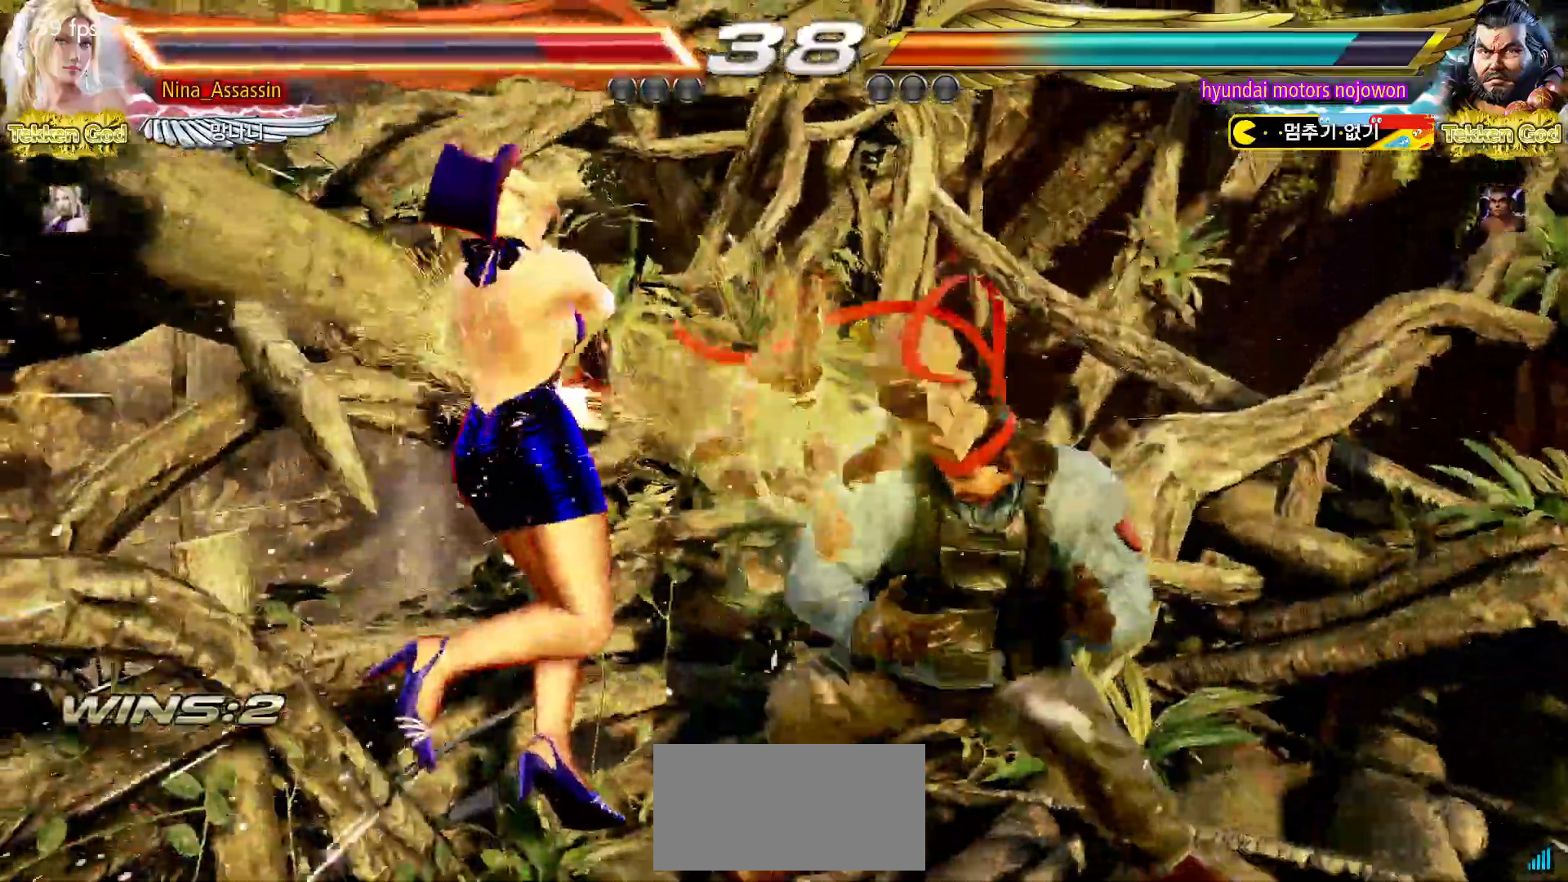
{"buttons": ["CIRCLE"], "left_stick": "center", "events": [[17, "CROSS", "down"], [67, "CROSS", "up"], [100, "CIRCLE", "down"], [167, "CIRCLE", "up"], [183, "CROSS", "down"], [250, "CROSS", "up"], [283, "CIRCLE", "down"], [350, "CIRCLE", "up"], [367, "CROSS", "down"], [417, "CROSS", "up"], [450, "CIRCLE", "down"]]}
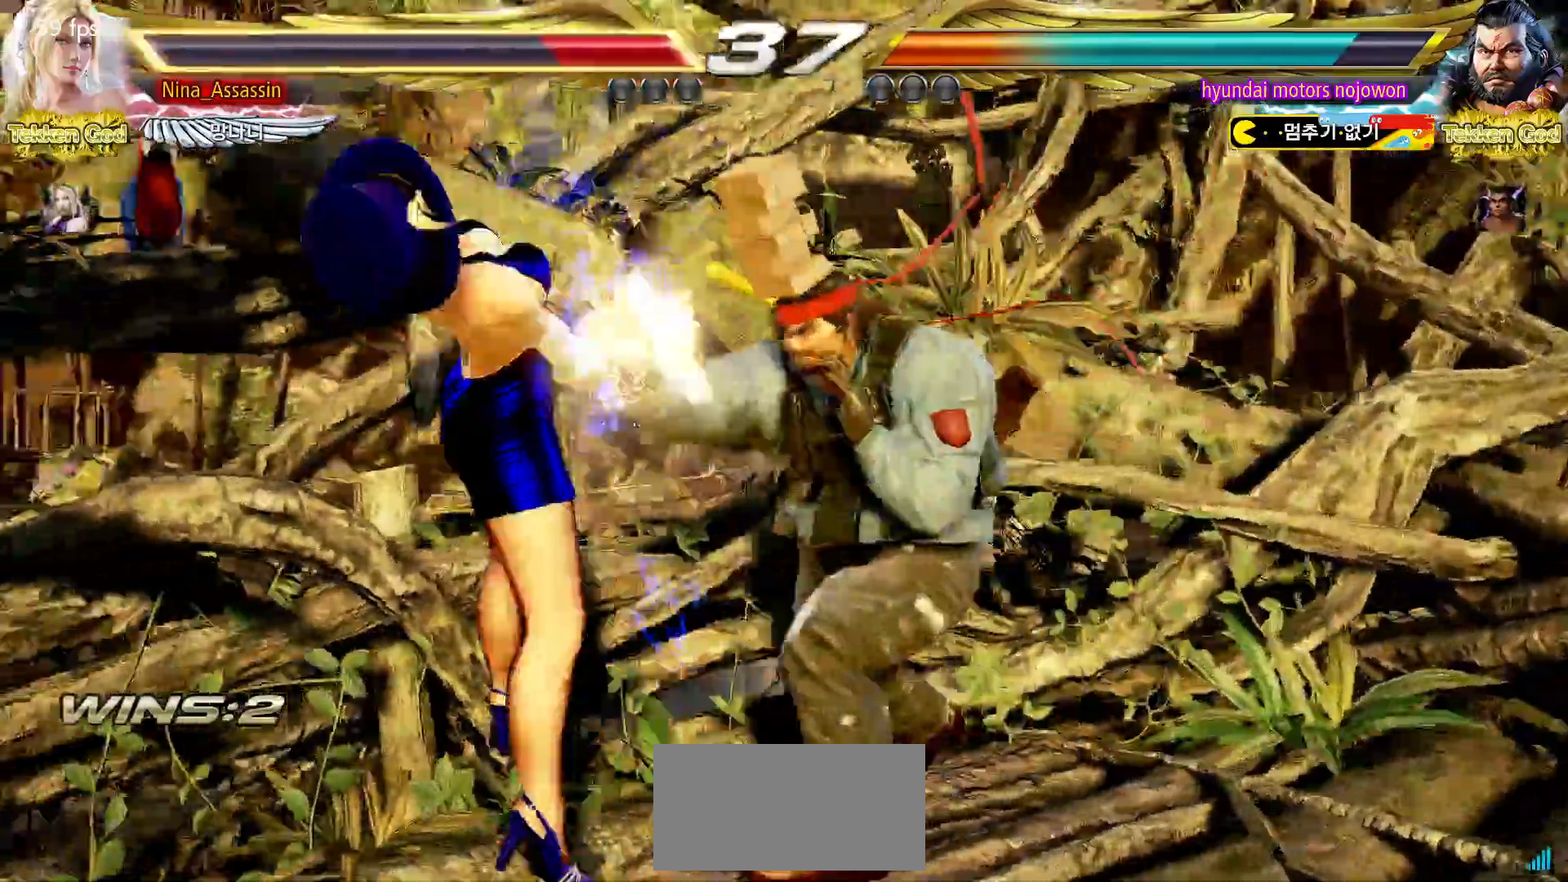
{"buttons": ["CIRCLE"], "left_stick": "center", "events": [[17, "CIRCLE", "up"], [33, "CROSS", "down"], [100, "CROSS", "up"], [133, "CIRCLE", "down"], [200, "CIRCLE", "up"], [217, "CROSS", "down"], [283, "CROSS", "up"], [300, "CIRCLE", "down"], [367, "CIRCLE", "up"], [400, "CROSS", "down"], [433, "CROSS", "up"], [467, "CIRCLE", "down"]]}
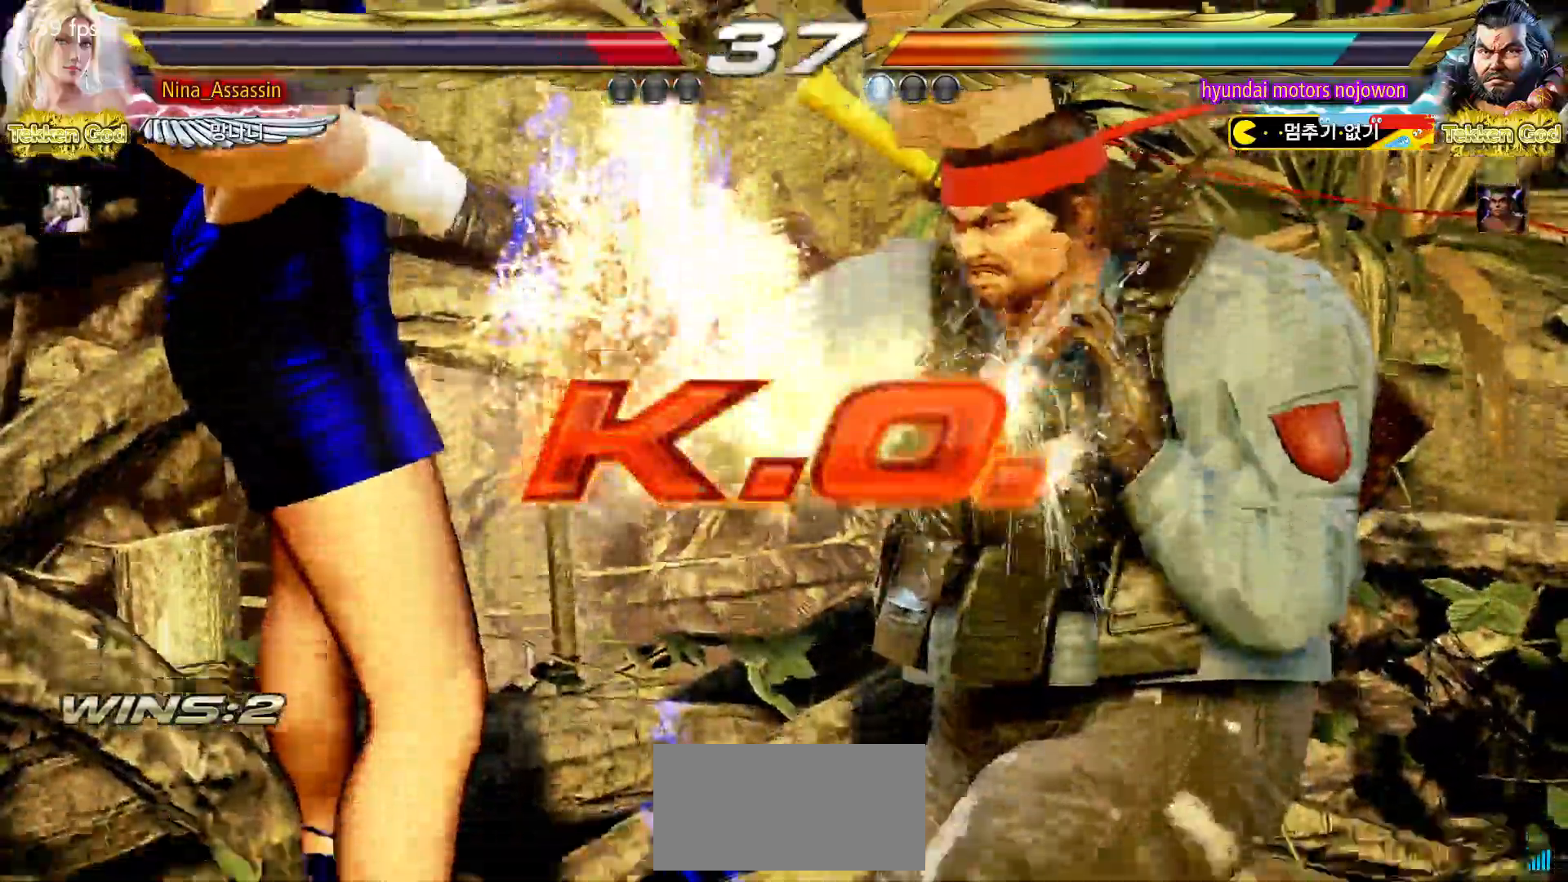
{"buttons": [], "left_stick": "center", "events": [[50, "CIRCLE", "up"], [50, "CROSS", "down"], [83, "CROSS", "up"]]}
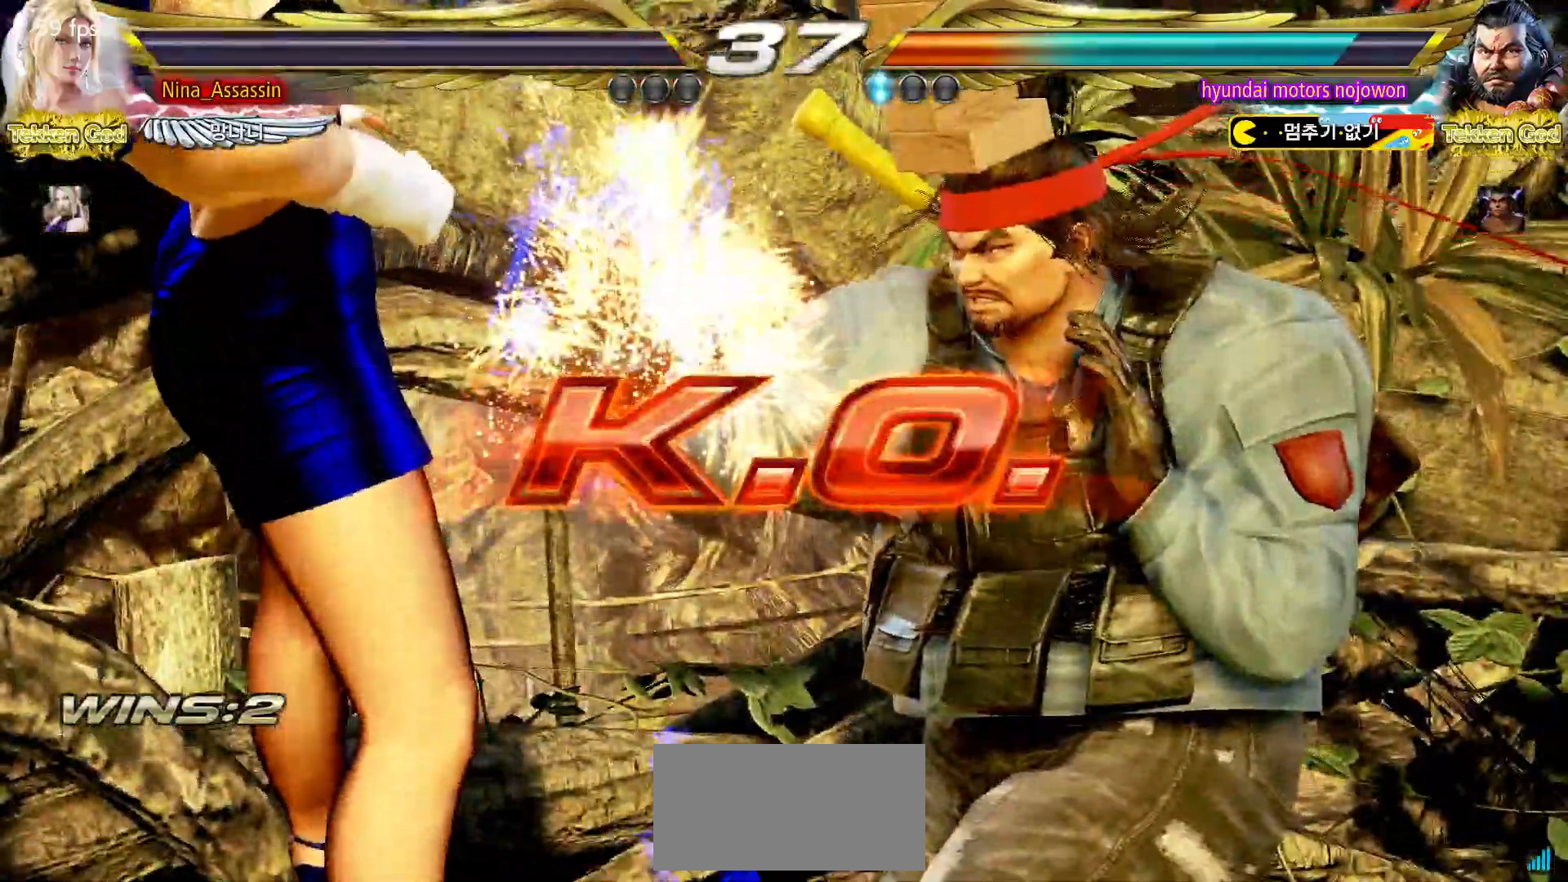
{"buttons": [], "left_stick": "center", "events": []}
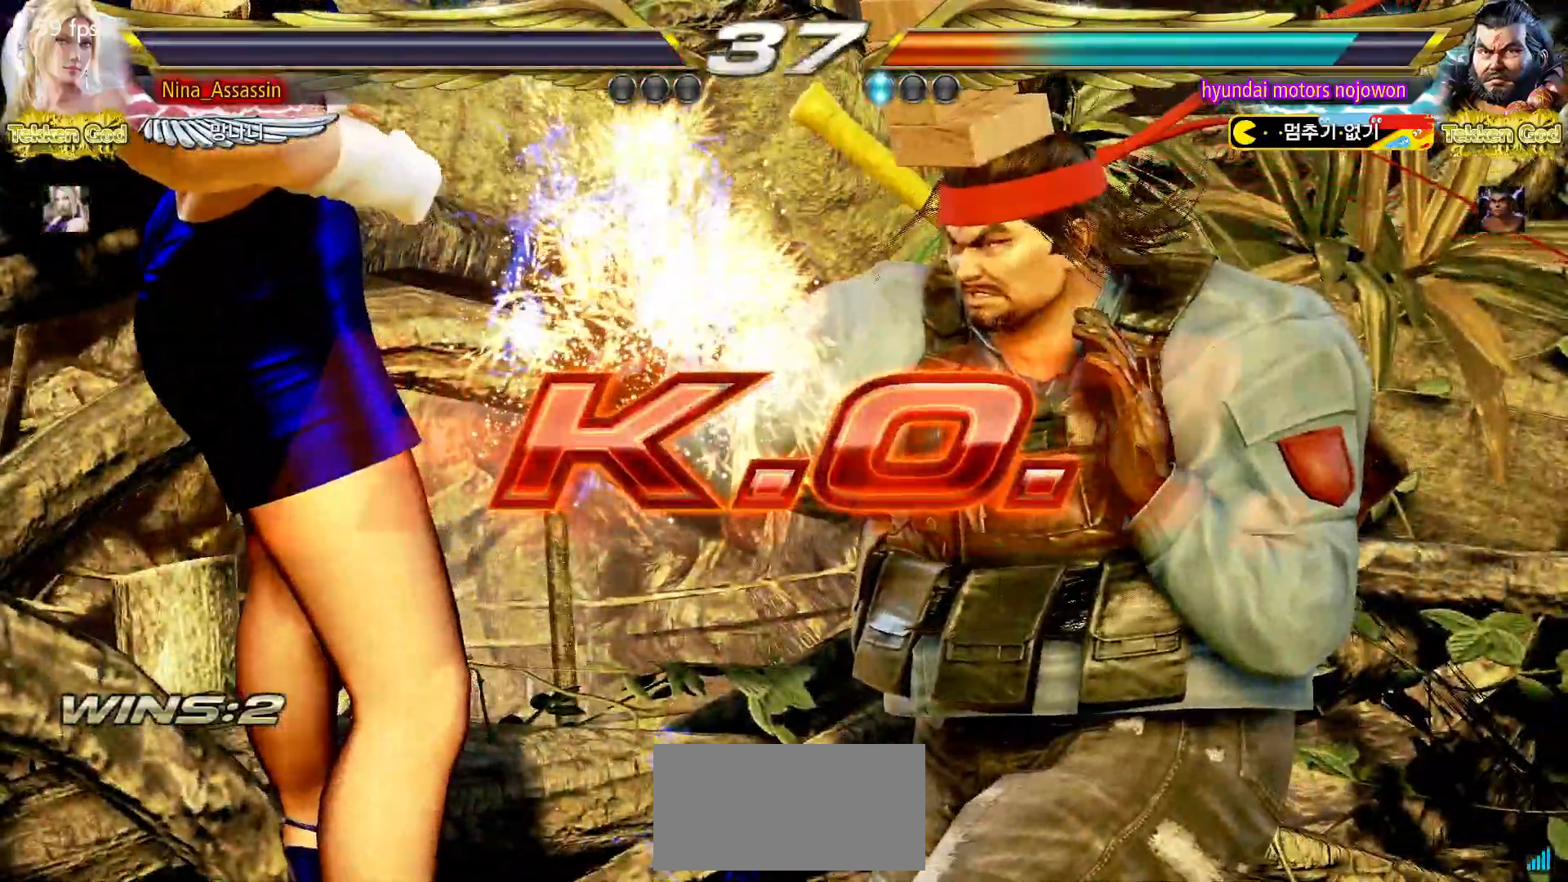
{"buttons": [], "left_stick": "center", "events": [[250, "START", "down"], [500, "START", "up"]]}
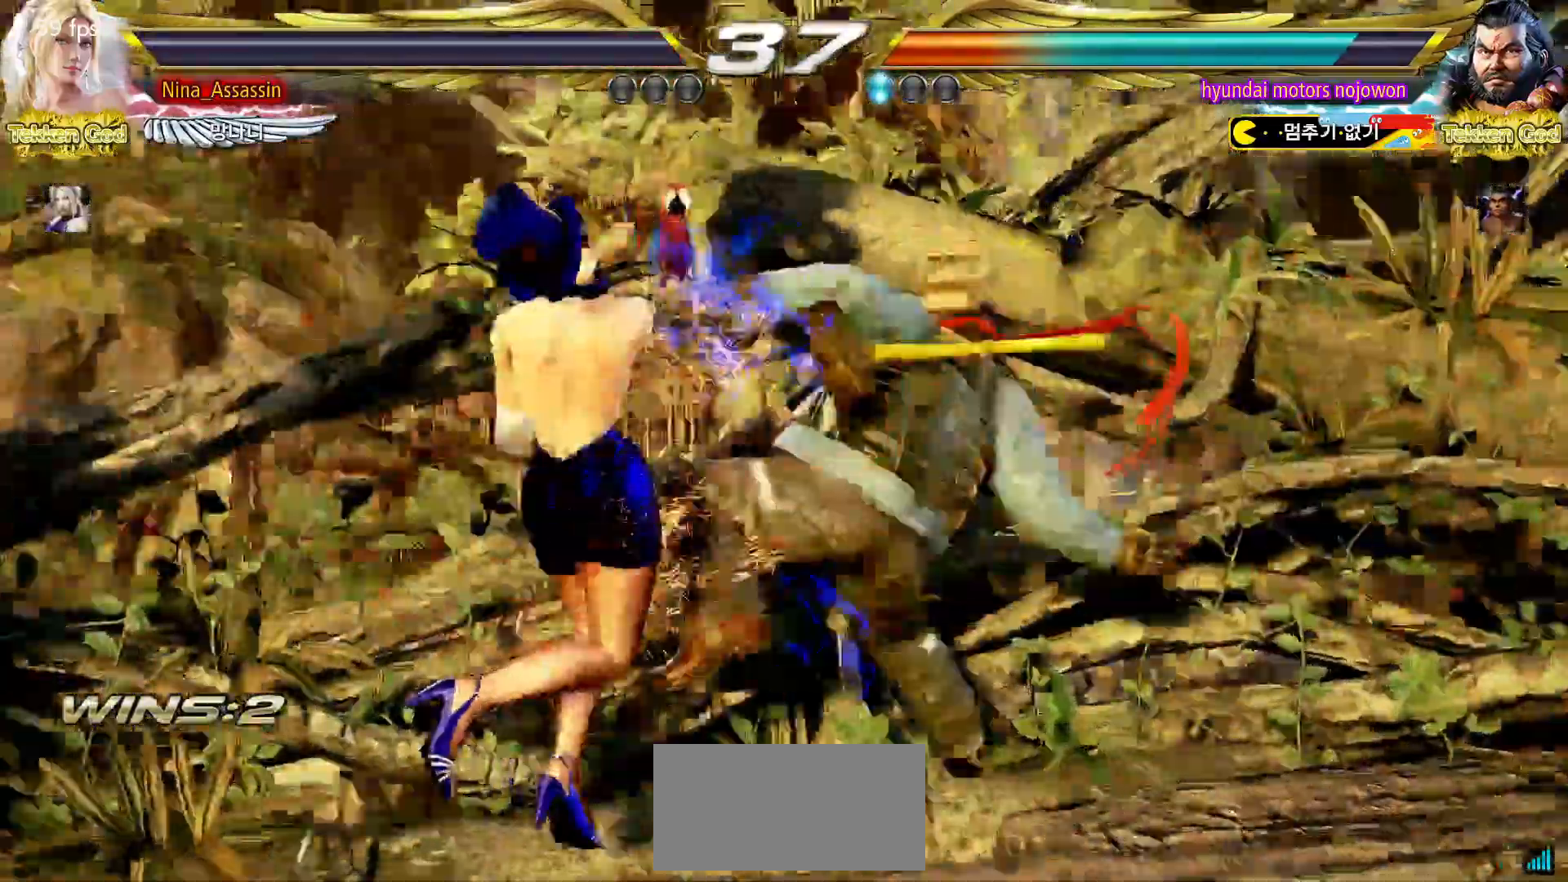
{"buttons": [], "left_stick": "center", "events": [[33, "START", "down"], [100, "START", "up"], [133, "START", "down"], [183, "START", "up"], [233, "START", "down"], [283, "START", "up"], [333, "START", "down"], [383, "START", "up"], [417, "START", "down"], [483, "START", "up"]]}
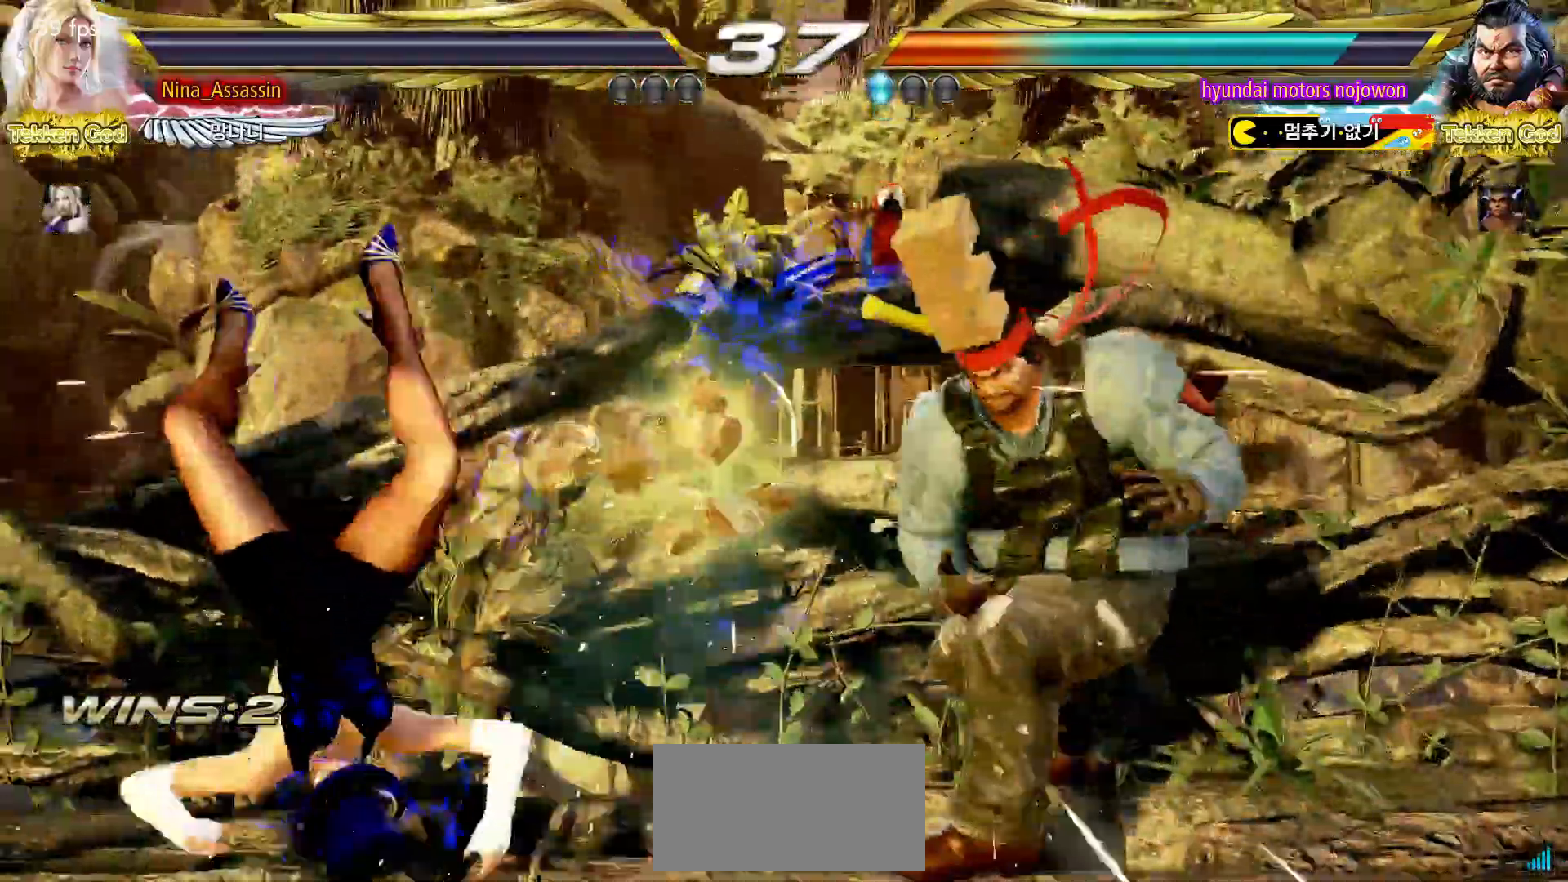
{"buttons": [], "left_stick": "center", "events": [[17, "START", "down"], [83, "START", "up"], [133, "START", "down"], [183, "START", "up"], [233, "START", "down"], [283, "START", "up"], [333, "START", "down"], [383, "START", "up"], [433, "START", "down"], [483, "START", "up"]]}
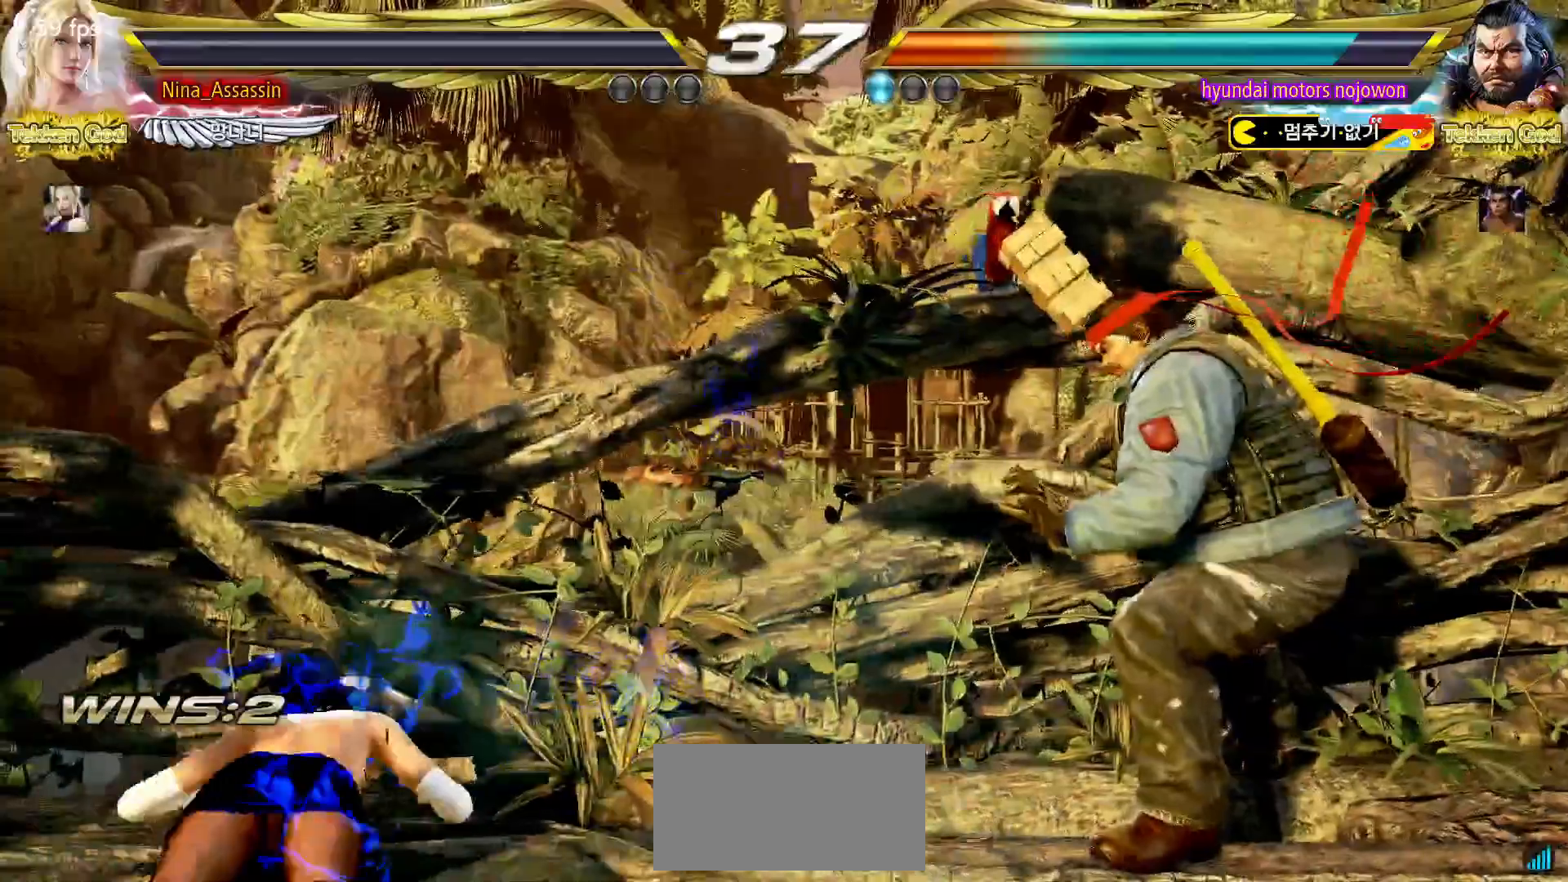
{"buttons": [], "left_stick": "center", "events": [[17, "START", "down"], [83, "START", "up"], [133, "START", "down"], [183, "START", "up"], [233, "START", "down"], [283, "START", "up"], [333, "START", "down"], [467, "START", "up"]]}
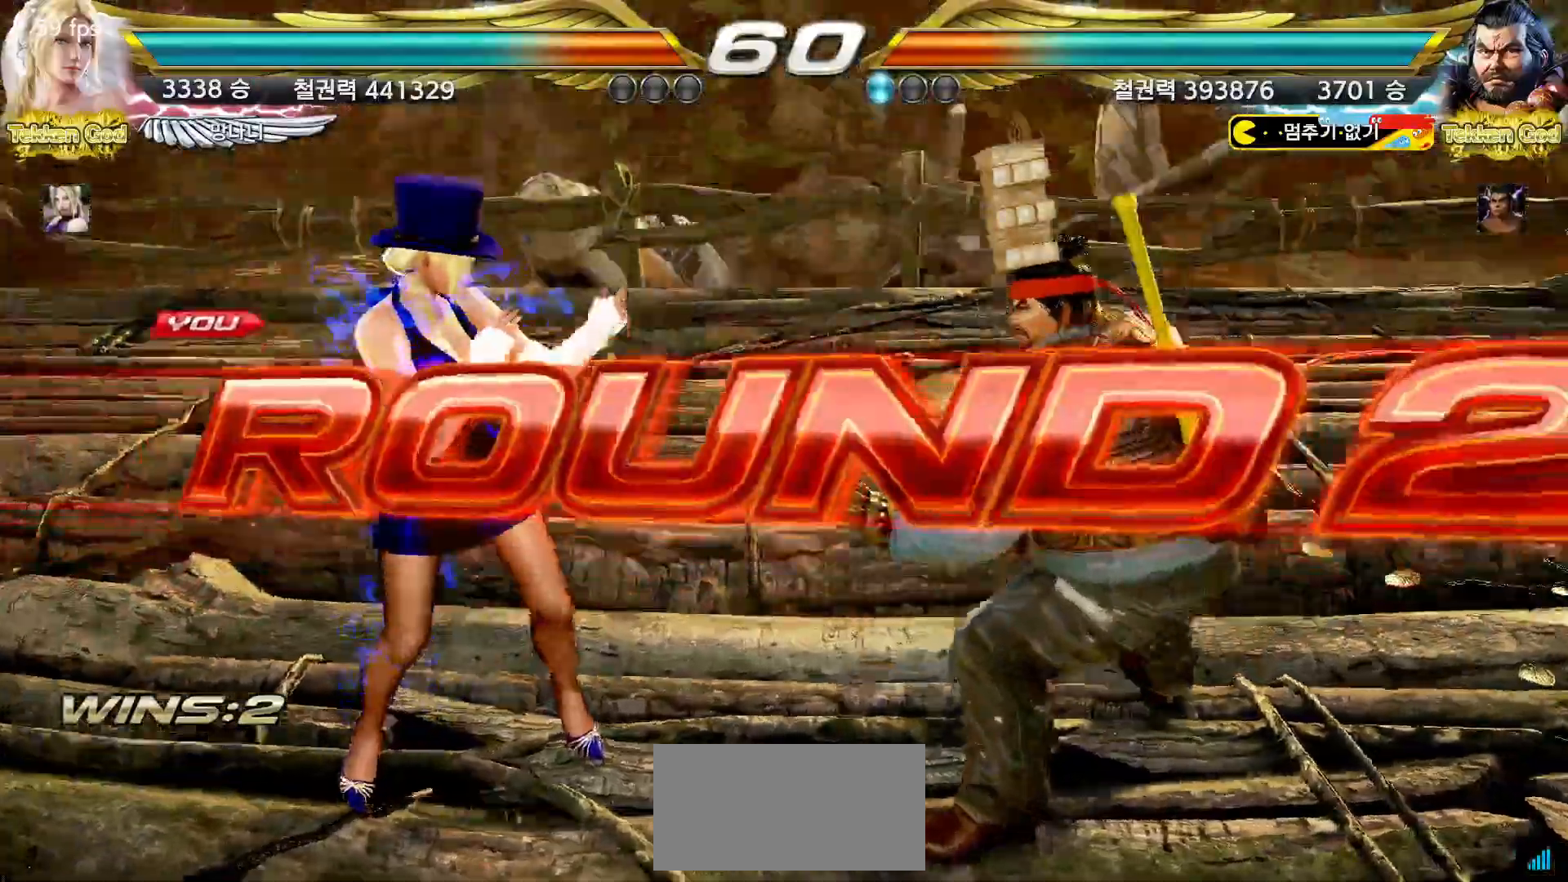
{"buttons": [], "left_stick": "center"}
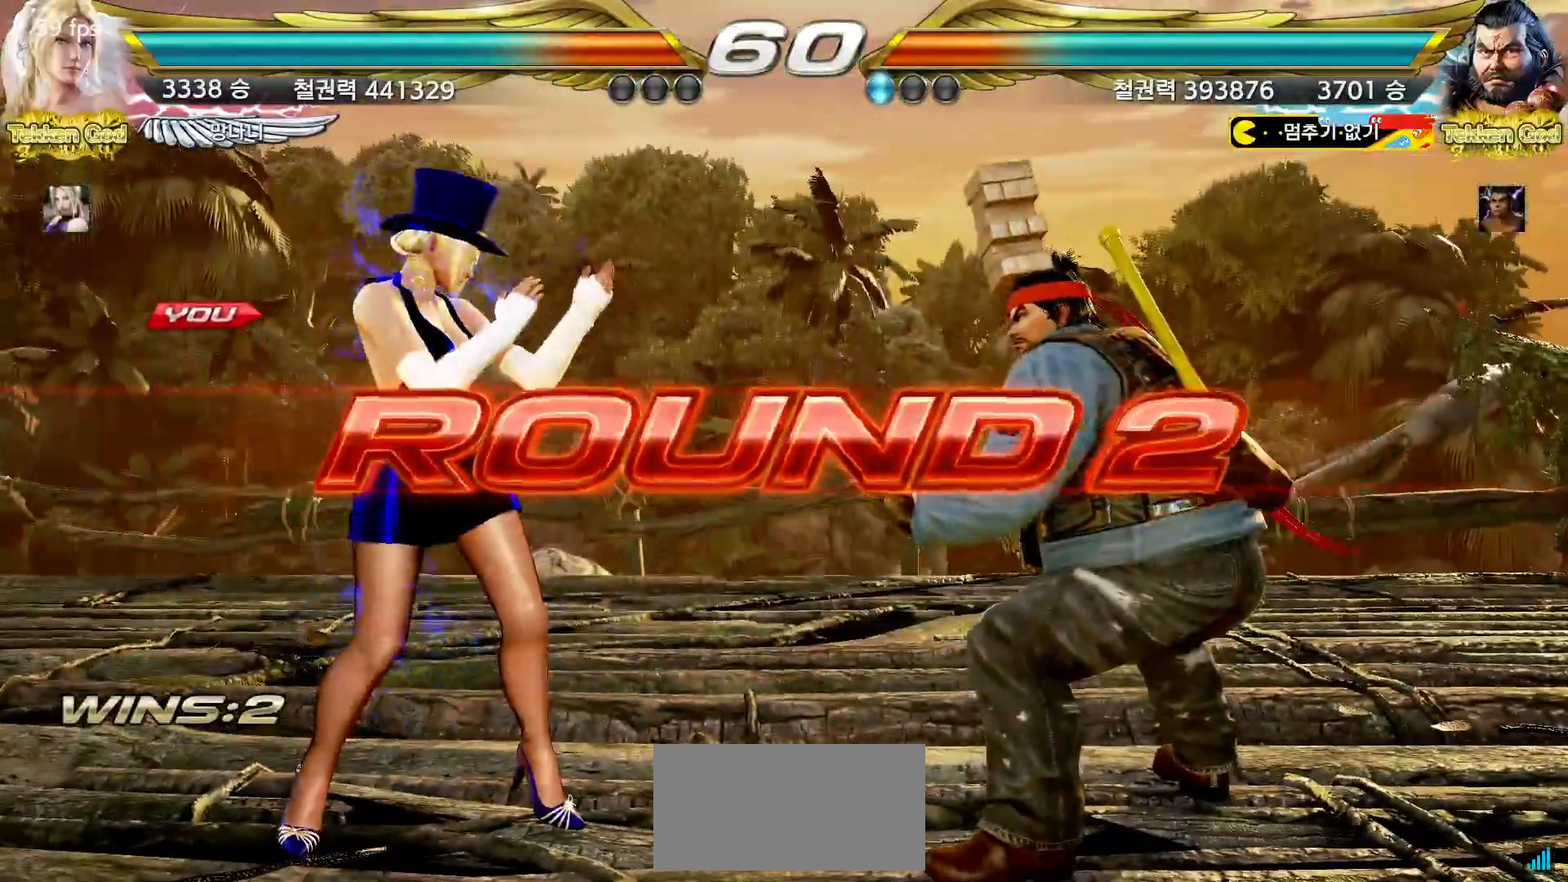
{"buttons": [], "left_stick": "center", "events": [[17, "START", "down"], [67, "START", "up"], [117, "START", "down"], [167, "START", "up"], [217, "START", "down"], [267, "START", "up"]]}
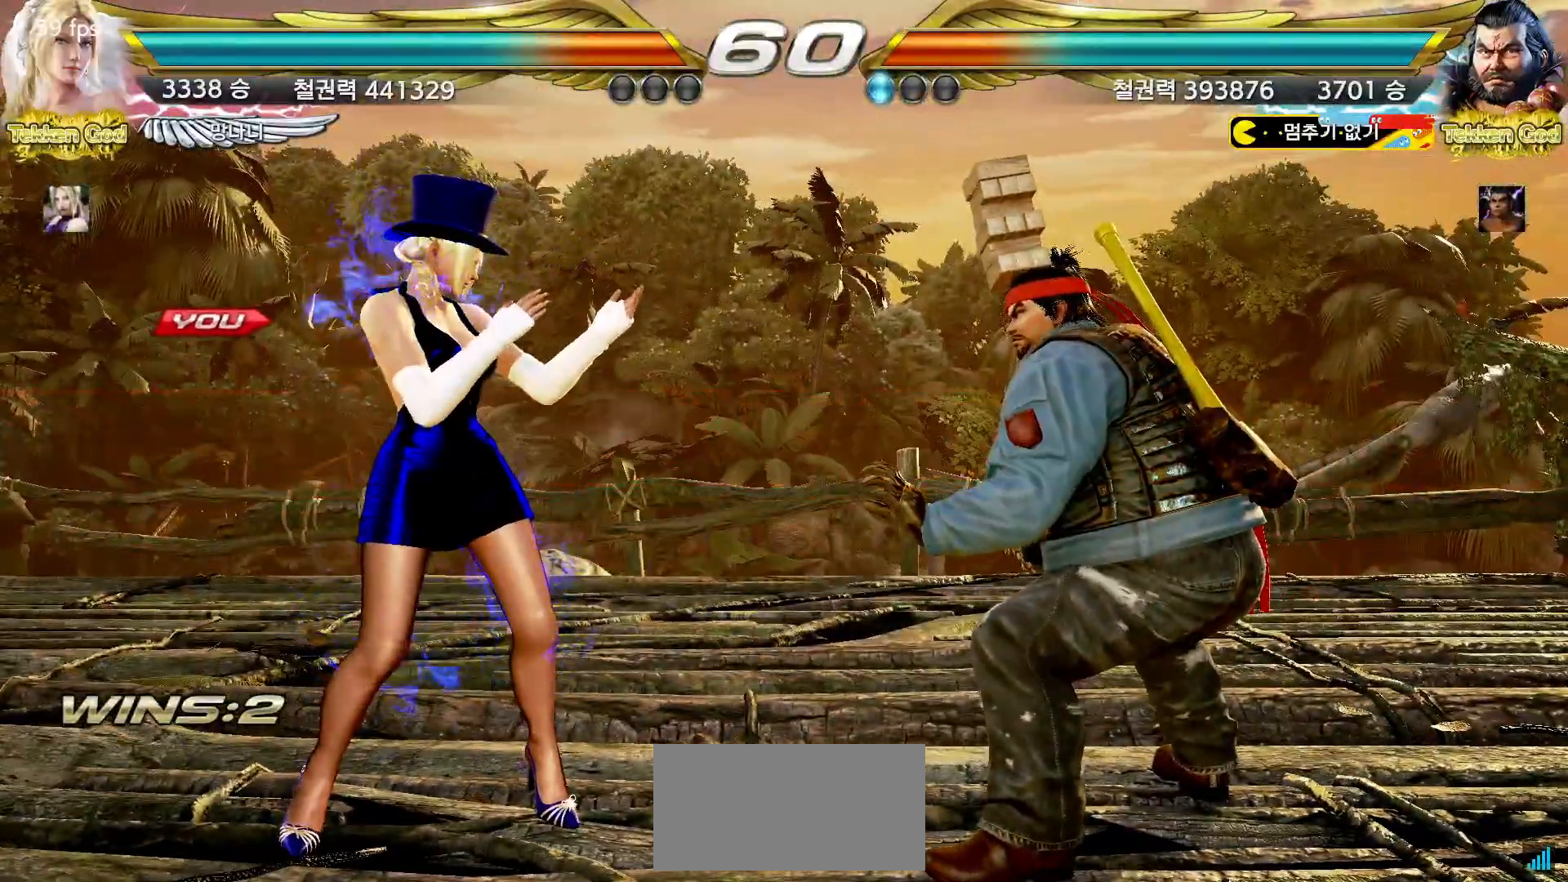
{"buttons": [], "left_stick": "center", "events": []}
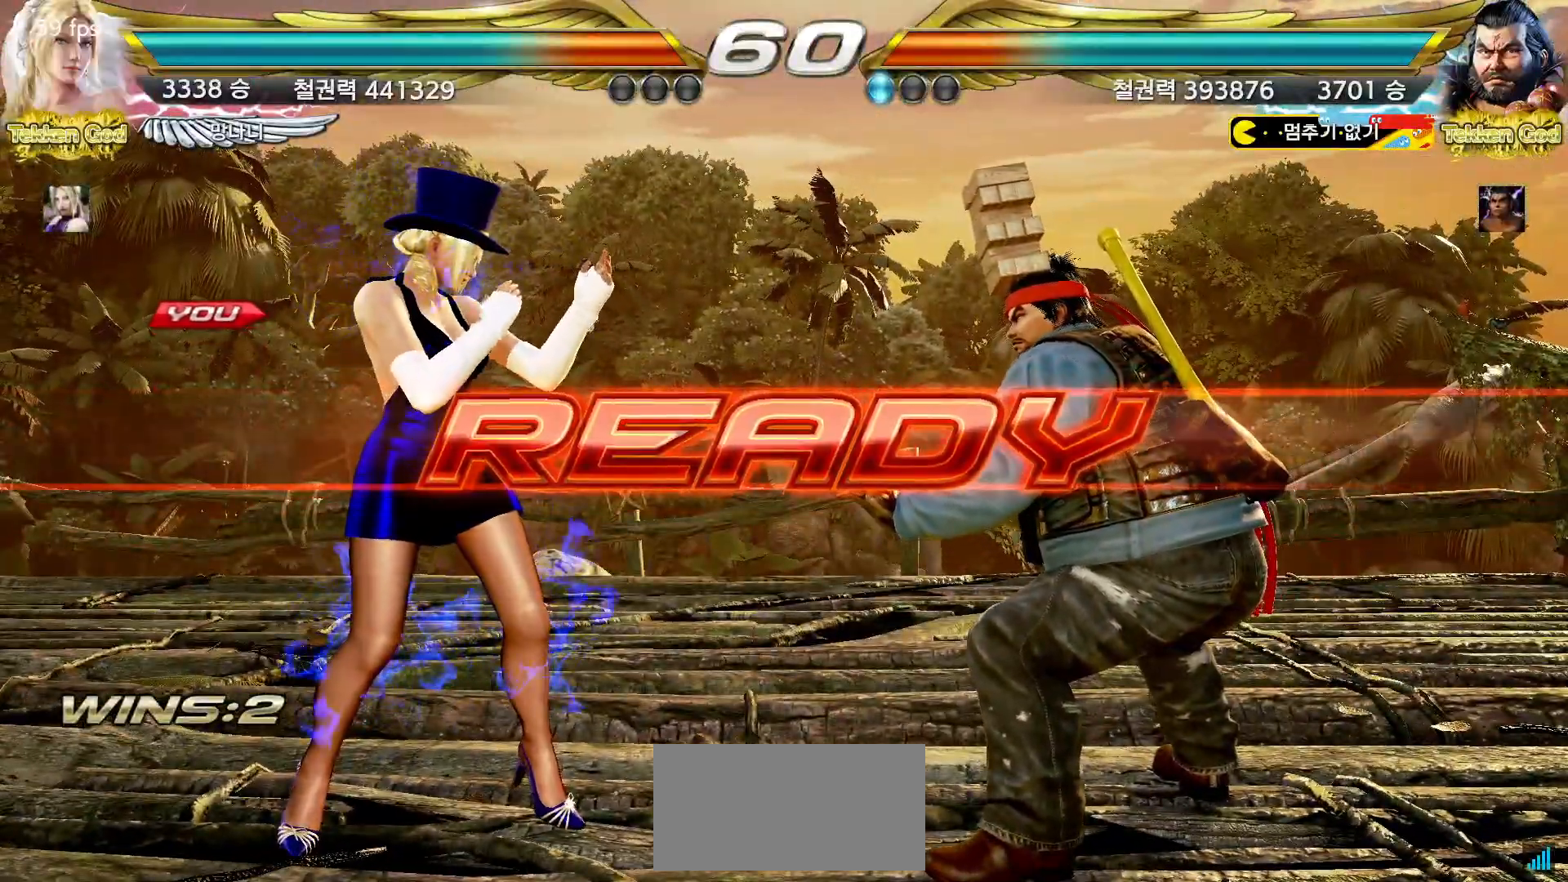
{"buttons": [], "left_stick": "center", "events": []}
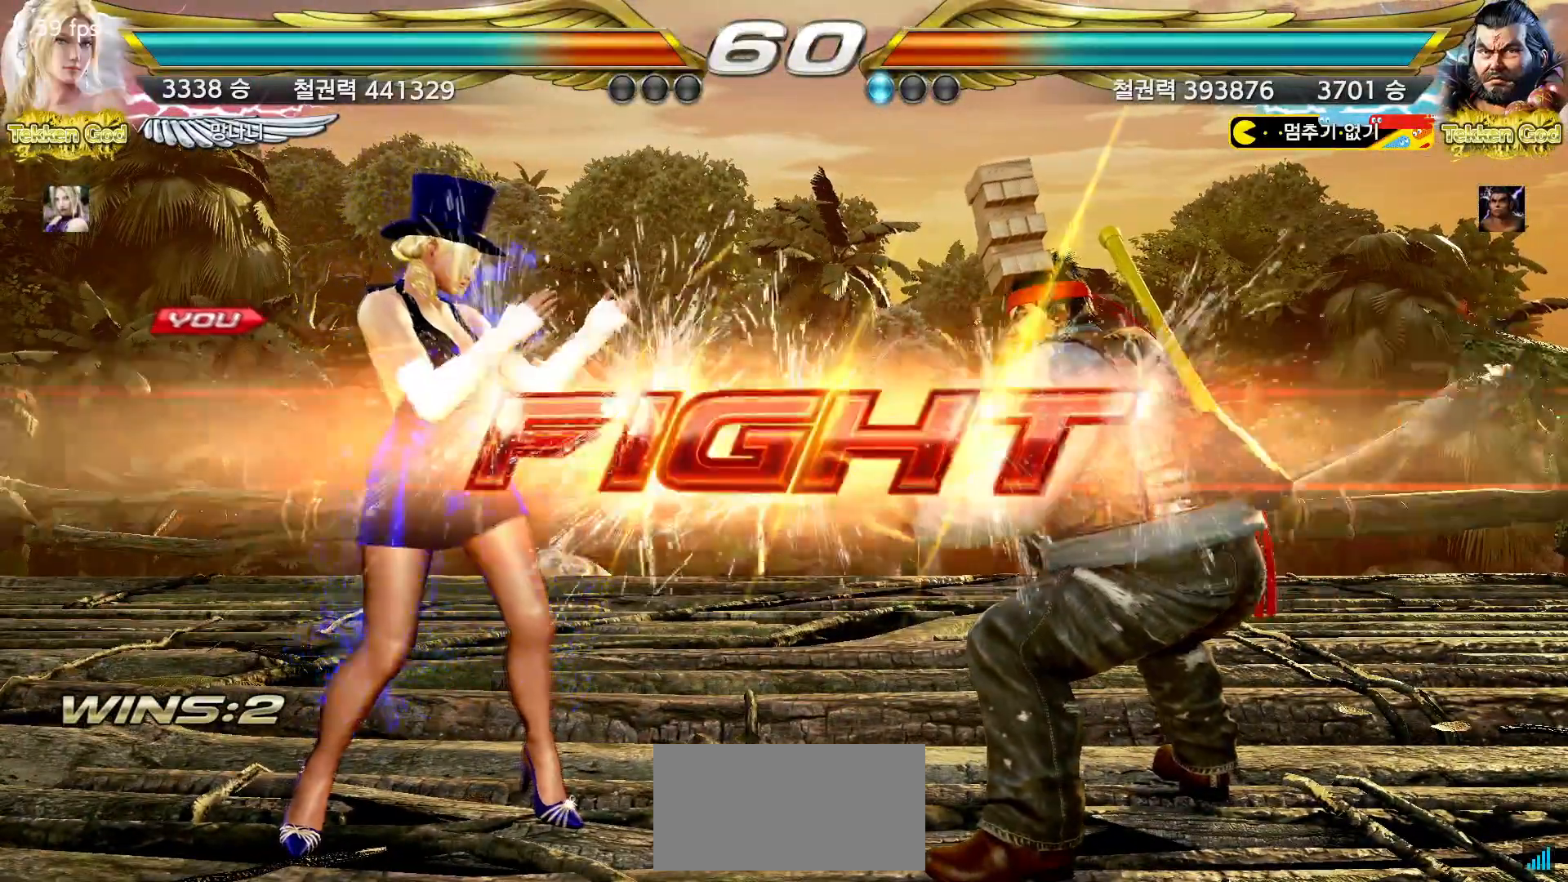
{"buttons": [], "left_stick": "left", "events": [[250, "left_stick", "left"], [333, "left_stick", "center"], [383, "left_stick", "left"]]}
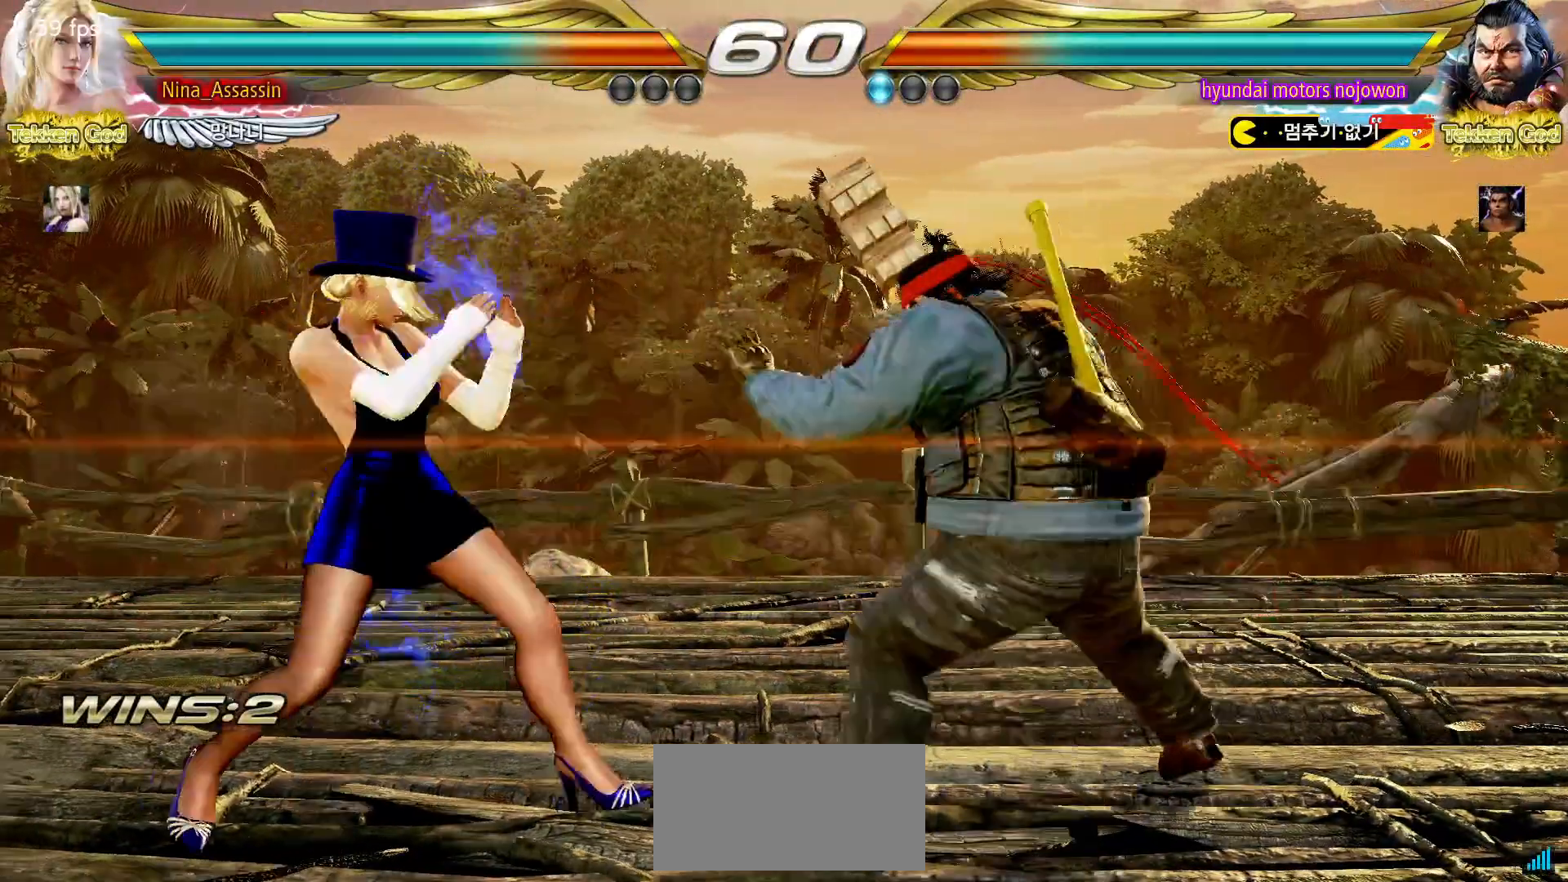
{"buttons": [], "left_stick": "center", "events": [[33, "left_stick", "down-left"], [200, "CIRCLE", "down"], [200, "left_stick", "center"], [317, "CIRCLE", "up"]]}
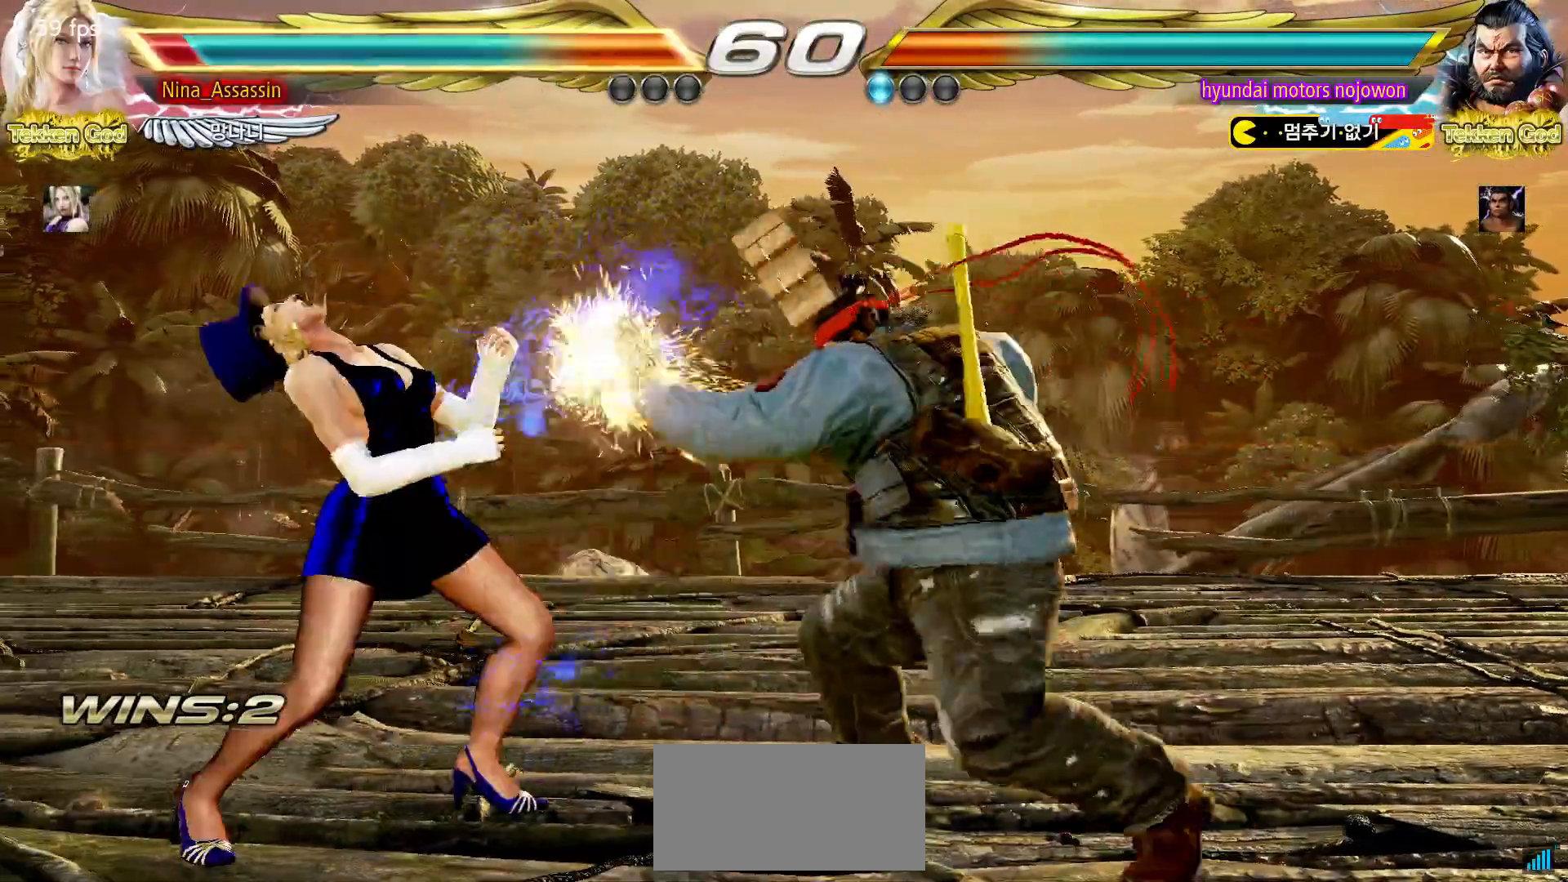
{"buttons": [], "left_stick": "down-left", "events": [[167, "left_stick", "left"], [417, "left_stick", "down-left"]]}
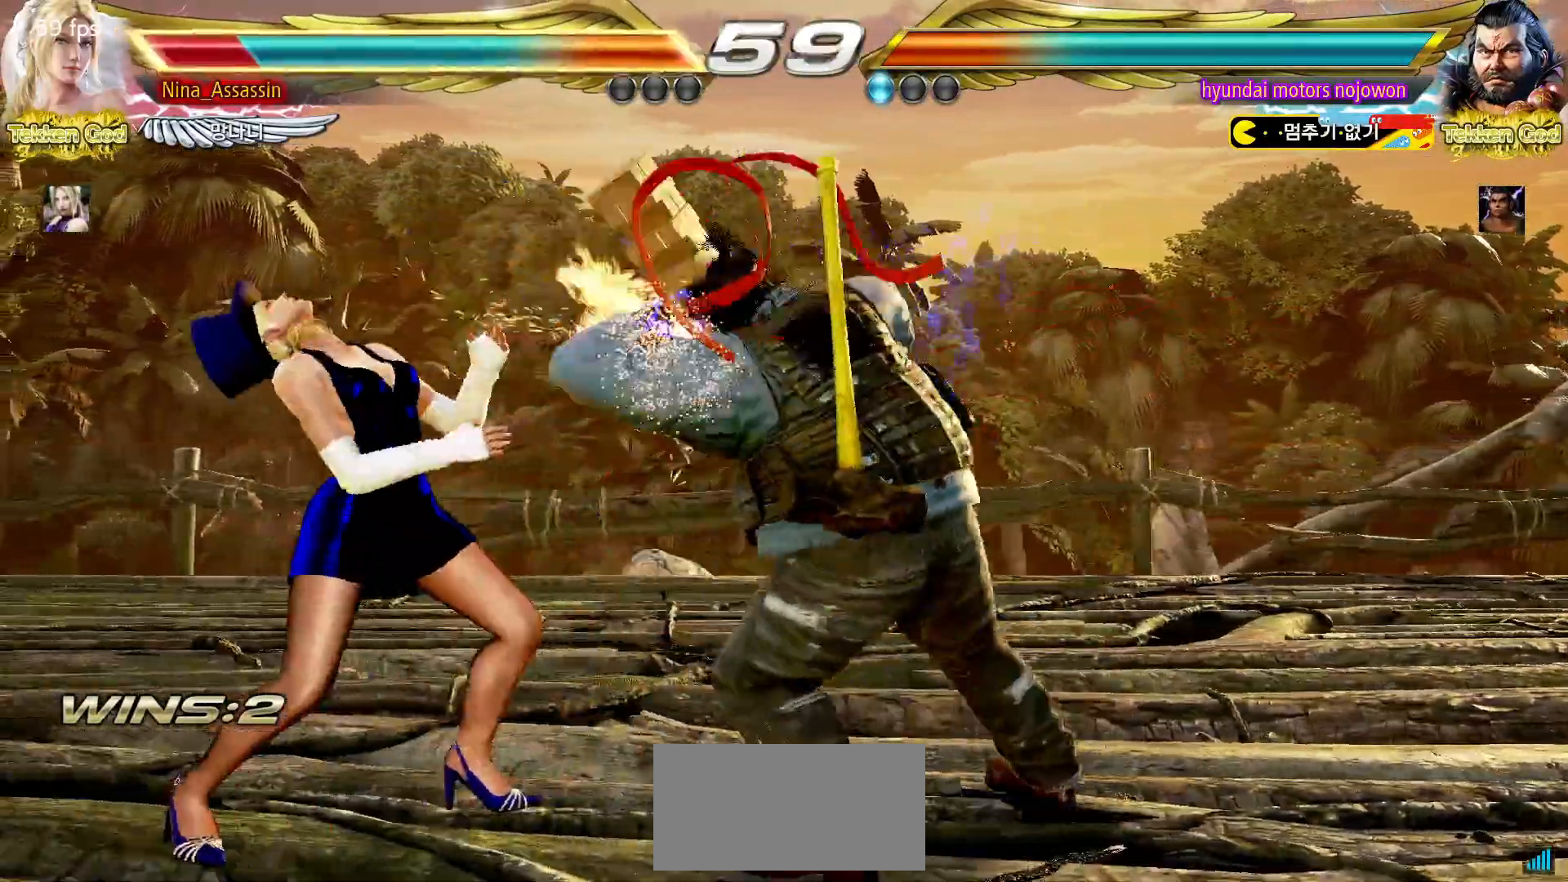
{"buttons": [], "left_stick": "down-left", "events": [[150, "left_stick", "center"], [250, "left_stick", "left"], [317, "left_stick", "center"], [417, "left_stick", "down-left"]]}
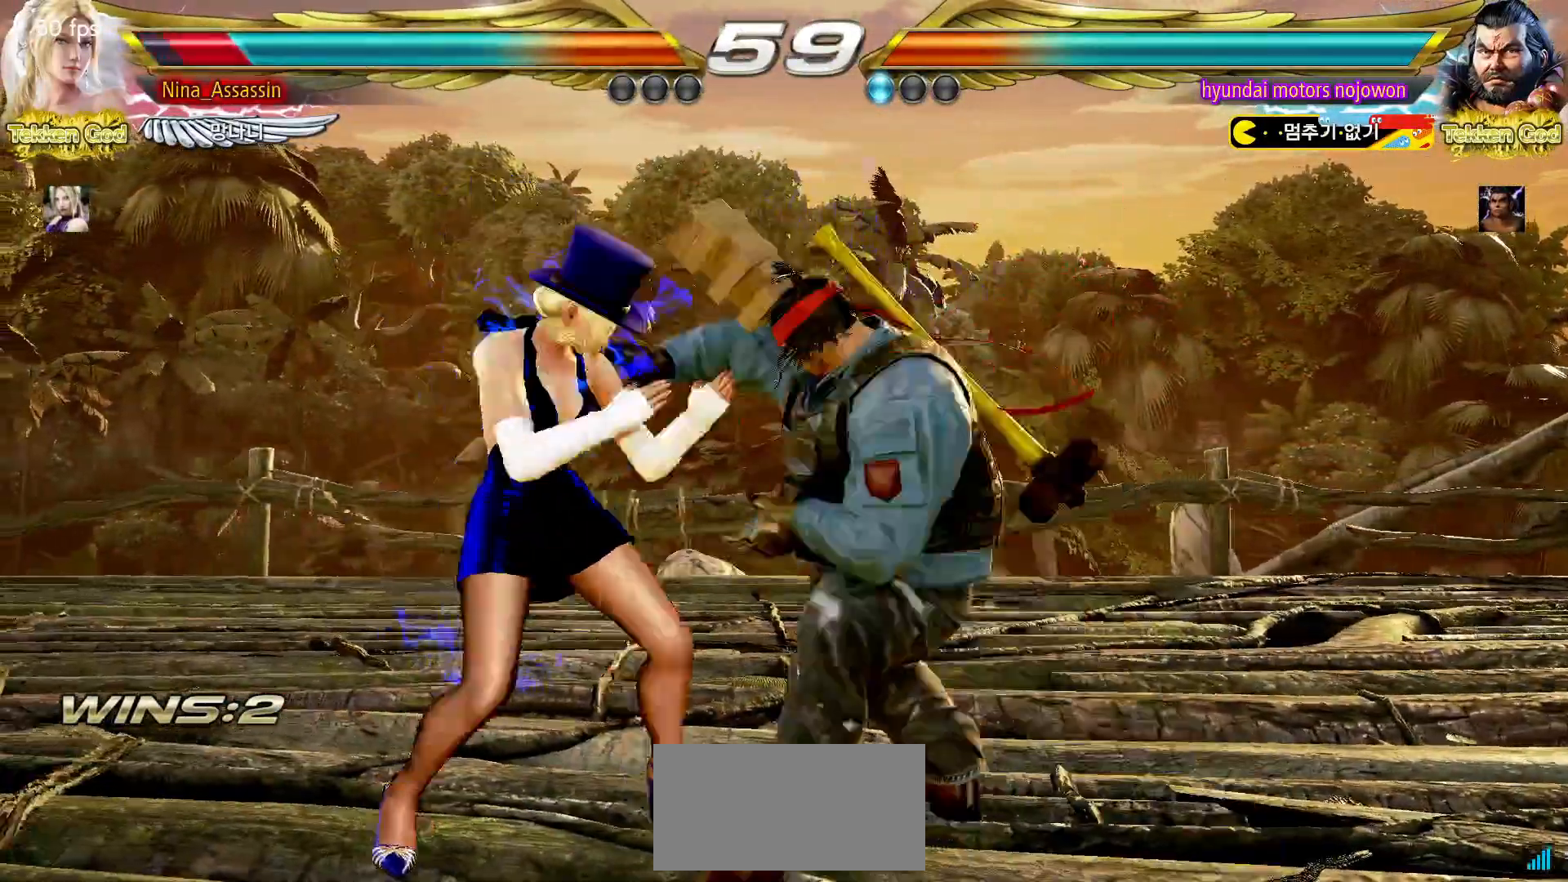
{"buttons": [], "left_stick": "center"}
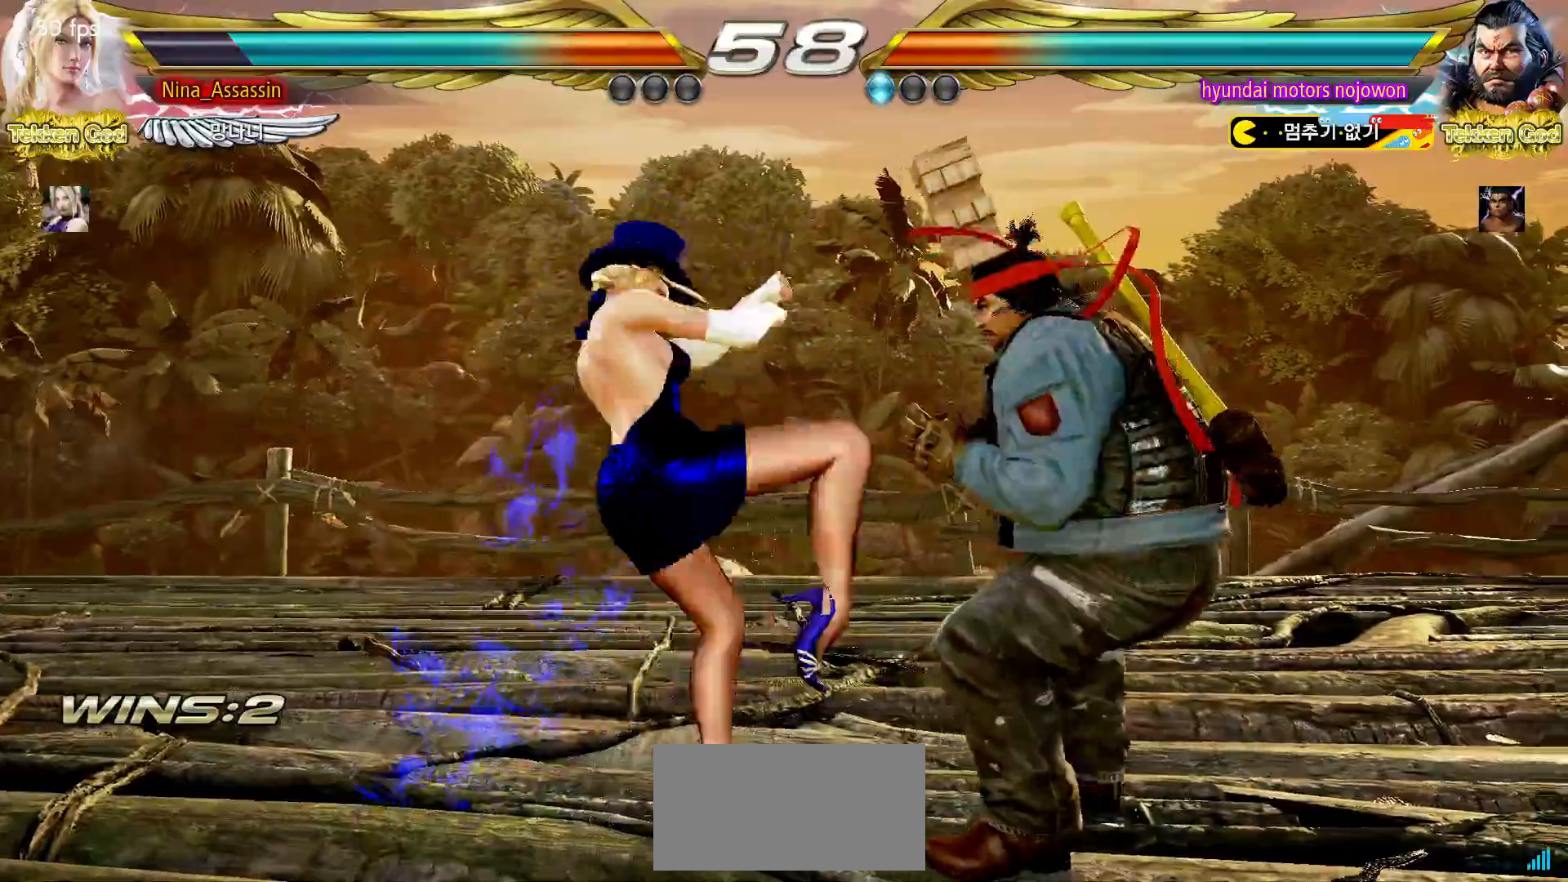
{"buttons": [], "left_stick": "down-left", "events": [[250, "left_stick", "left"], [333, "left_stick", "center"], [383, "left_stick", "left"], [500, "left_stick", "down-left"]]}
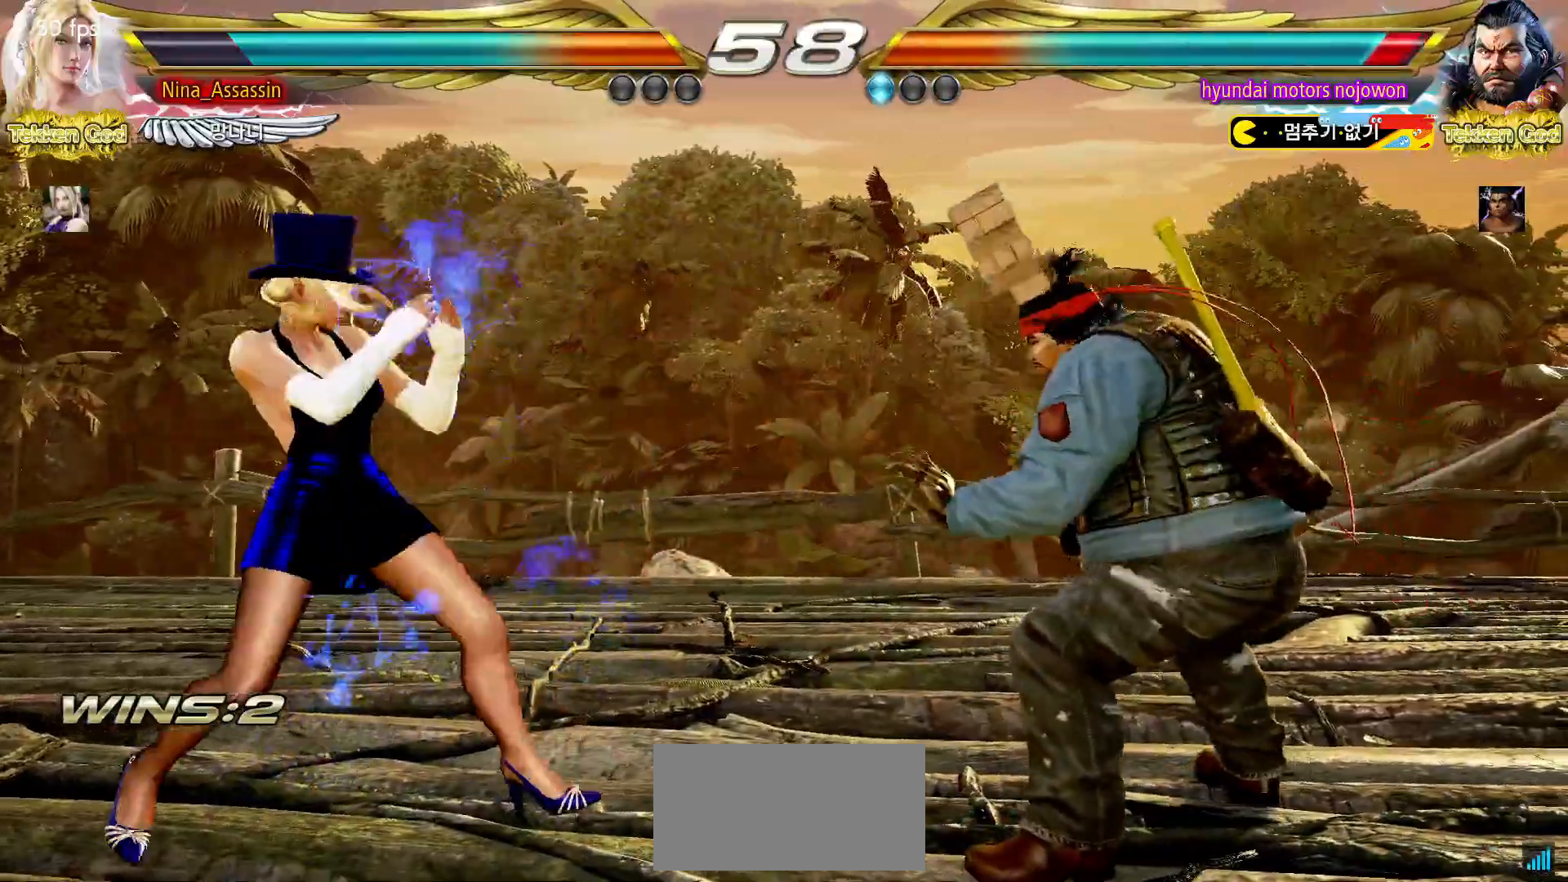
{"buttons": [], "left_stick": "right", "events": [[167, "left_stick", "left"], [300, "left_stick", "center"], [367, "left_stick", "right"], [433, "left_stick", "center"], [500, "left_stick", "right"]]}
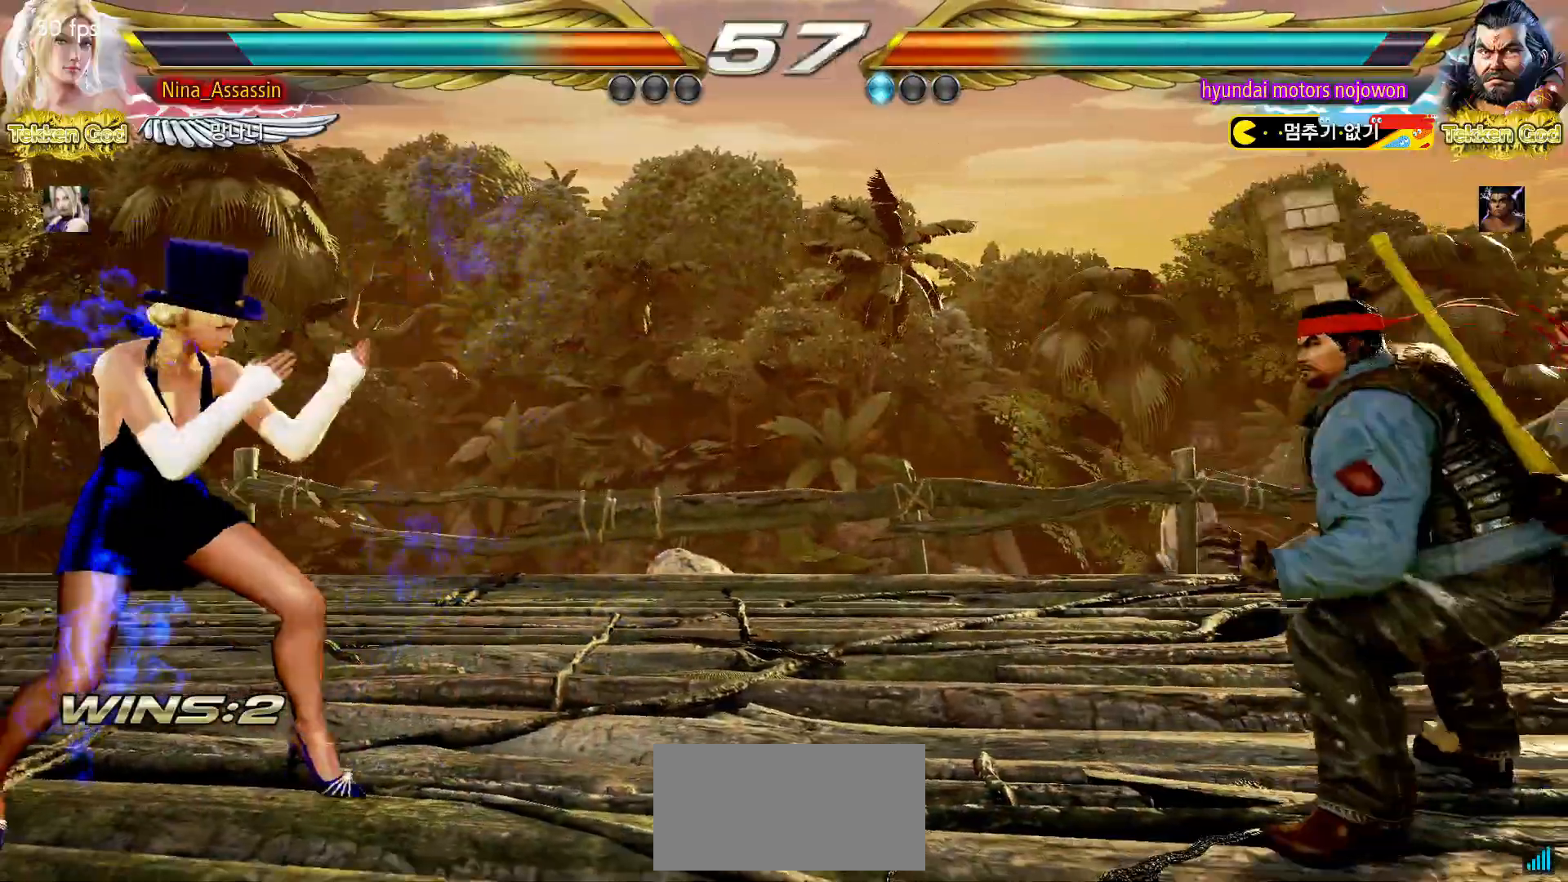
{"buttons": [], "left_stick": "center", "events": [[350, "left_stick", "center"], [417, "left_stick", "left"], [500, "left_stick", "center"]]}
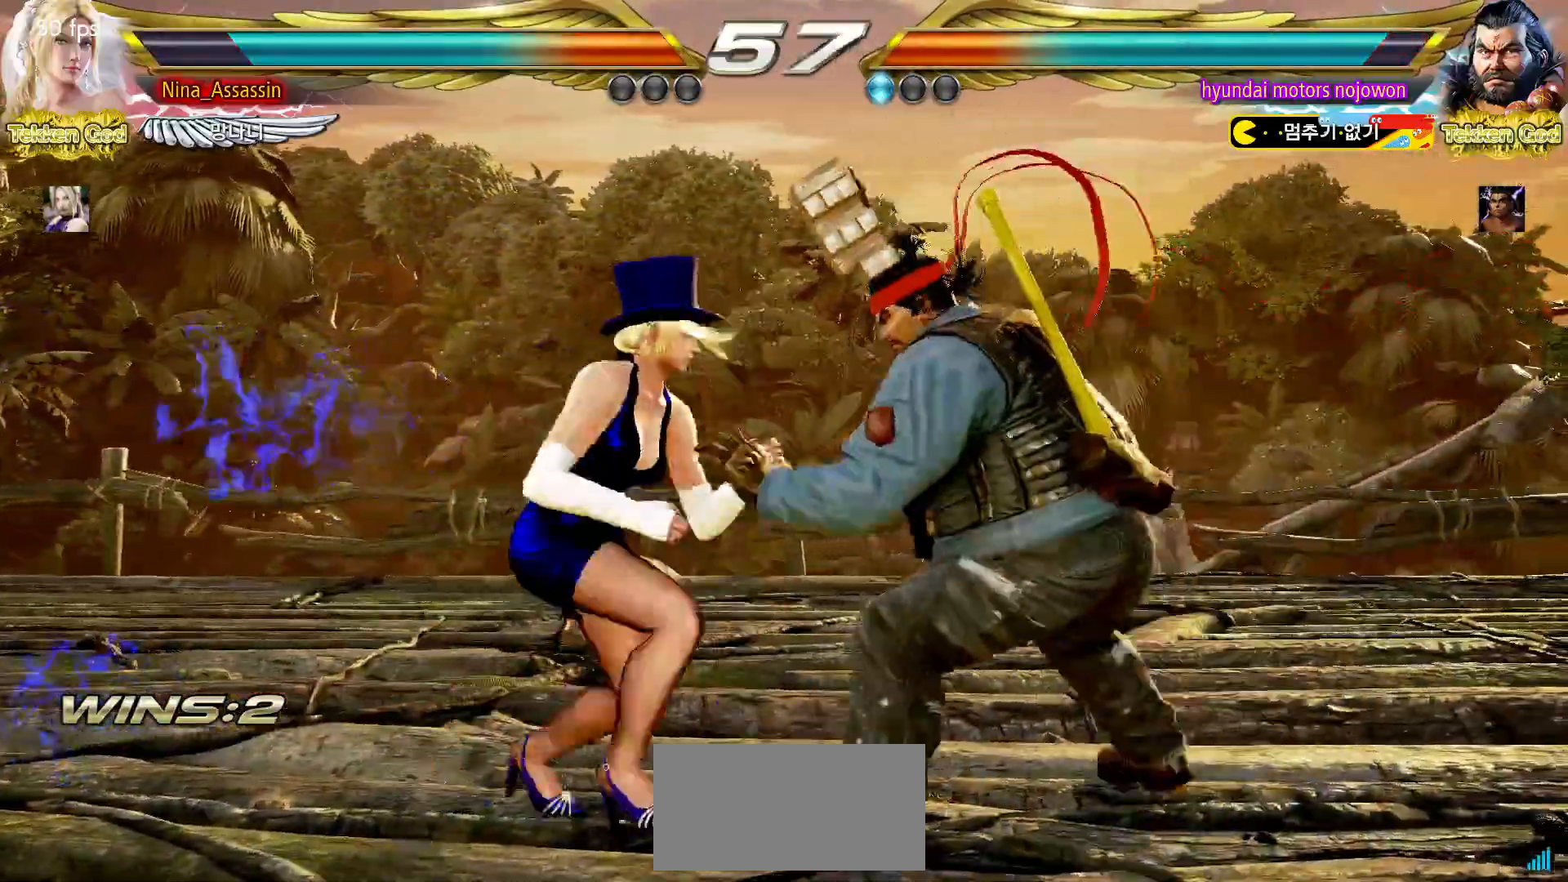
{"buttons": [], "left_stick": "left", "events": [[67, "left_stick", "left"], [350, "left_stick", "center"], [400, "left_stick", "left"]]}
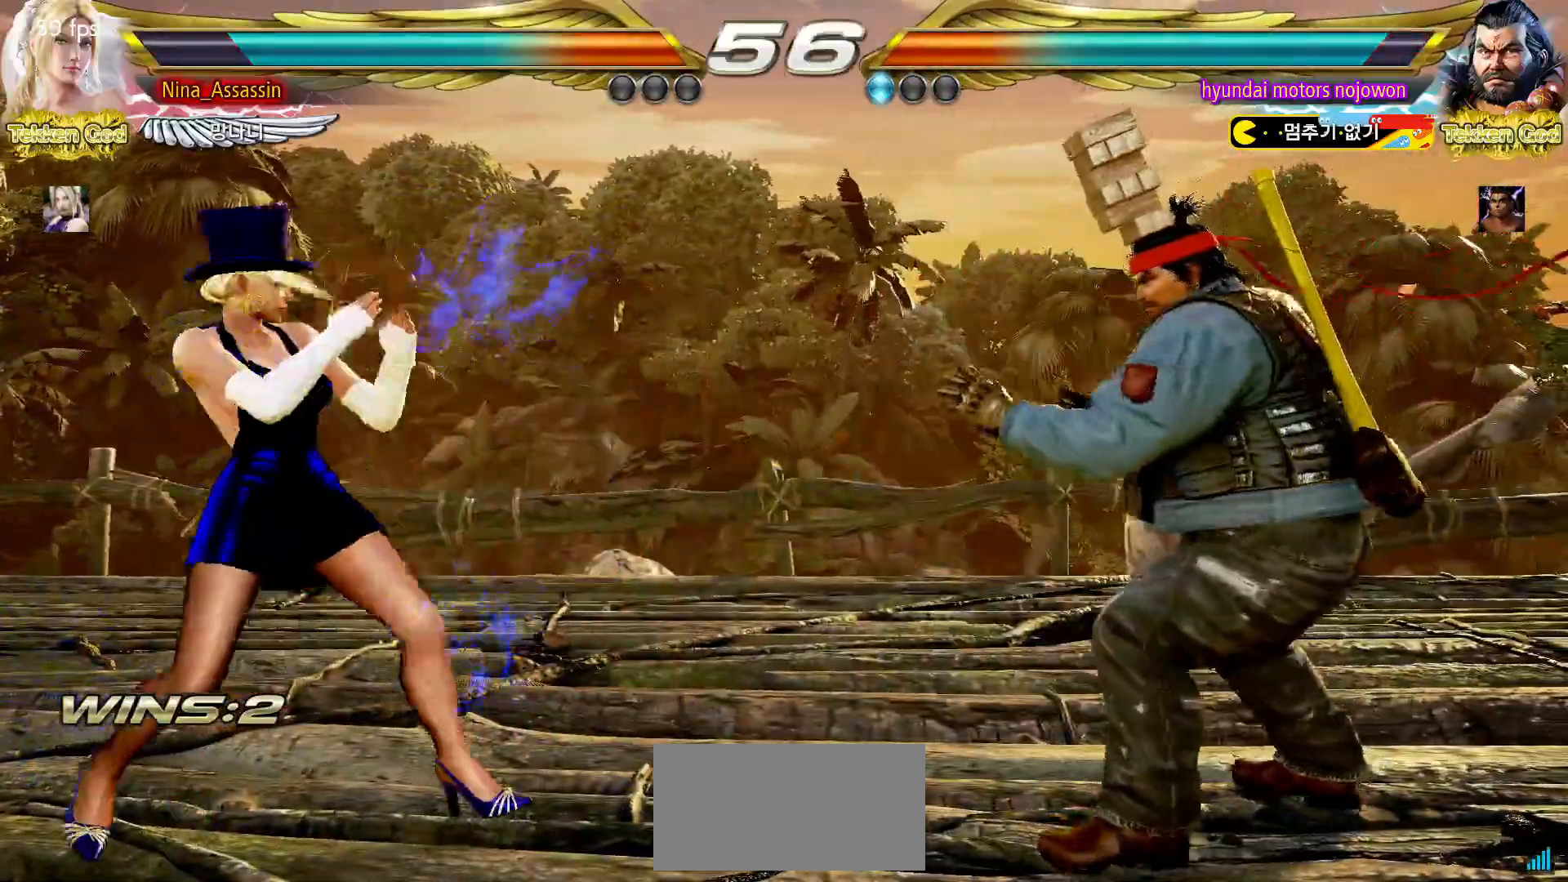
{"buttons": [], "left_stick": "right", "events": [[33, "left_stick", "center"], [100, "left_stick", "right"], [150, "left_stick", "center"], [233, "left_stick", "right"], [383, "SQUARE", "down"], [467, "SQUARE", "up"]]}